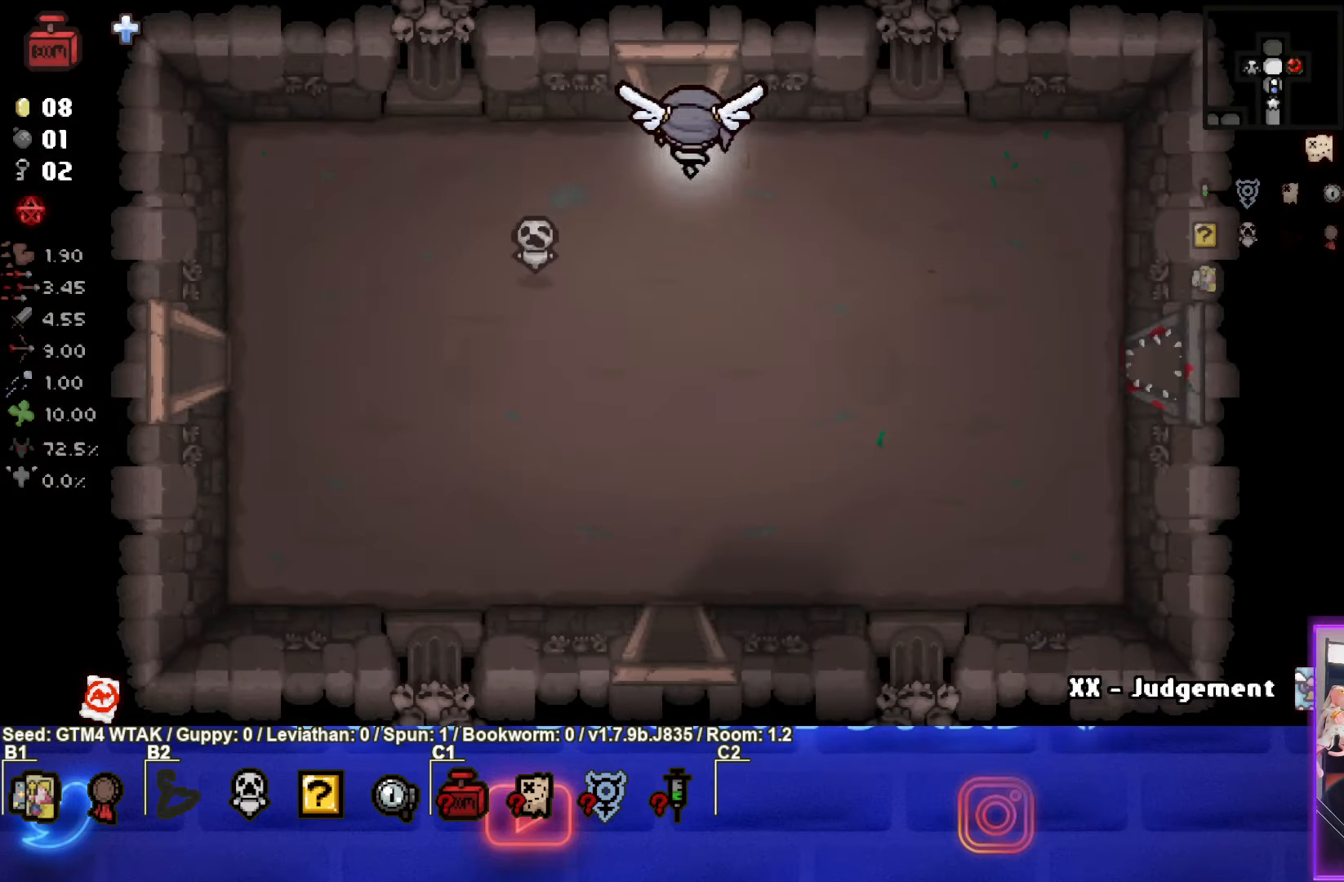
Gameplay with a controller (PlayStation layout); each line is a JSON object with the inputs held at the frame after it. "events" lists button and stick changes between this image and that frame as [ms after this image, input, new state], when the widget could be followed in between. Not read: right_stick.
{"buttons": ["TRIANGLE"], "left_stick": "center", "events": [[300, "left_stick", "center"], [316, "TRIANGLE", "down"]]}
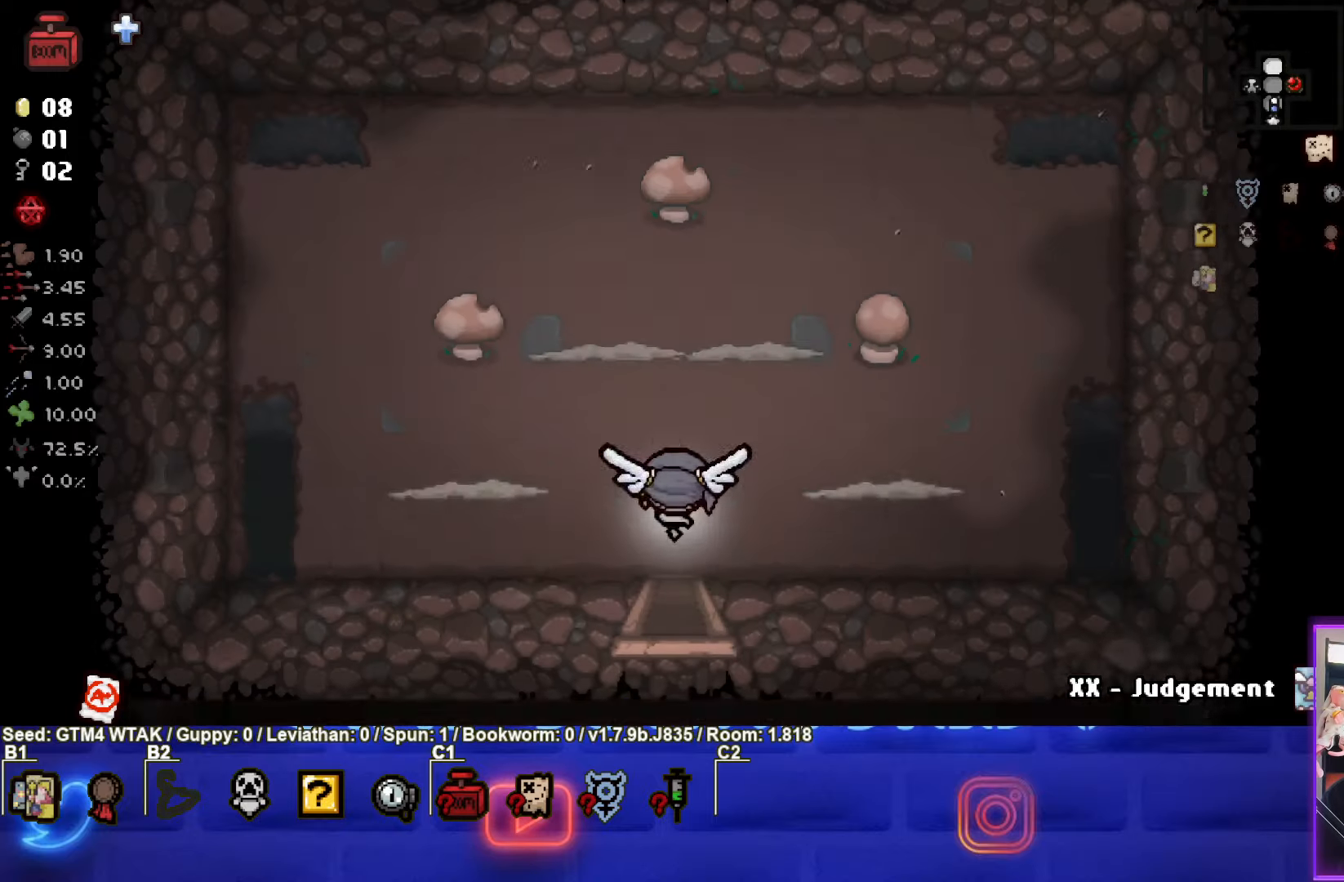
{"buttons": ["TRIANGLE"], "left_stick": "left", "events": [[383, "left_stick", "left"]]}
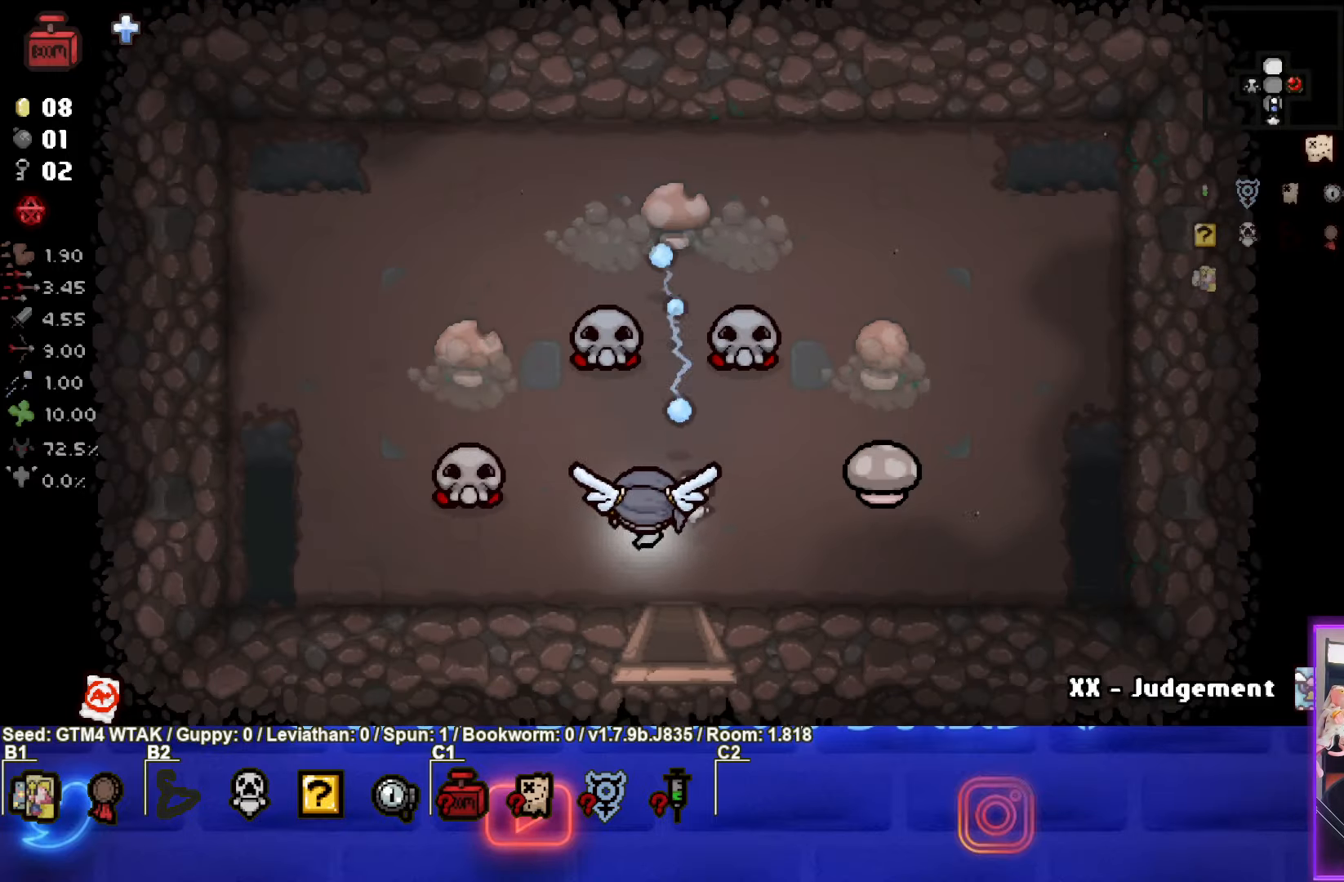
{"buttons": [], "left_stick": "down-right", "events": [[16, "left_stick", "center"], [133, "TRIANGLE", "up"], [183, "left_stick", "right"], [450, "left_stick", "down-right"]]}
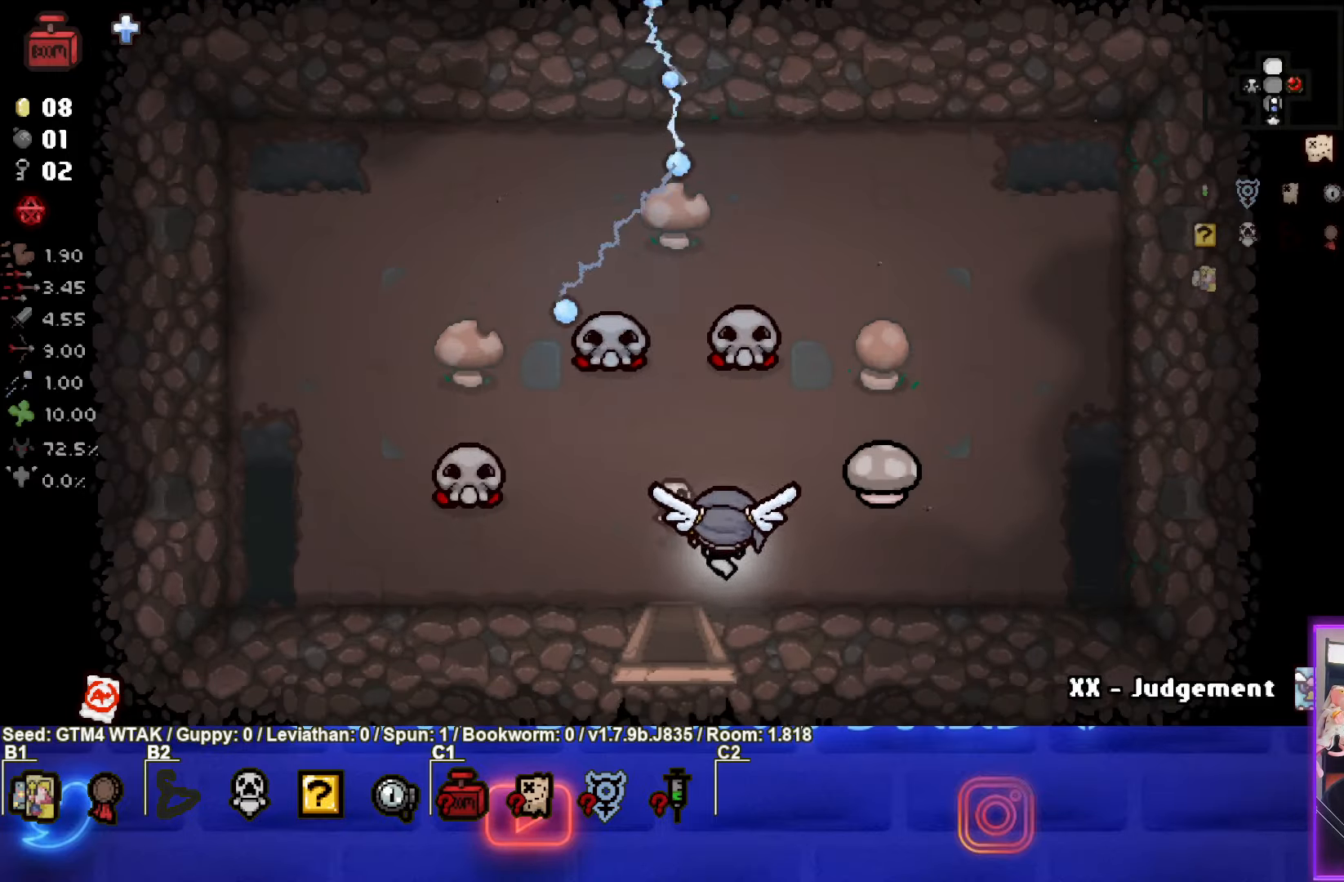
{"buttons": ["SQUARE"], "left_stick": "center", "events": [[100, "left_stick", "right"], [316, "left_stick", "up-right"], [416, "SQUARE", "down"], [466, "left_stick", "center"]]}
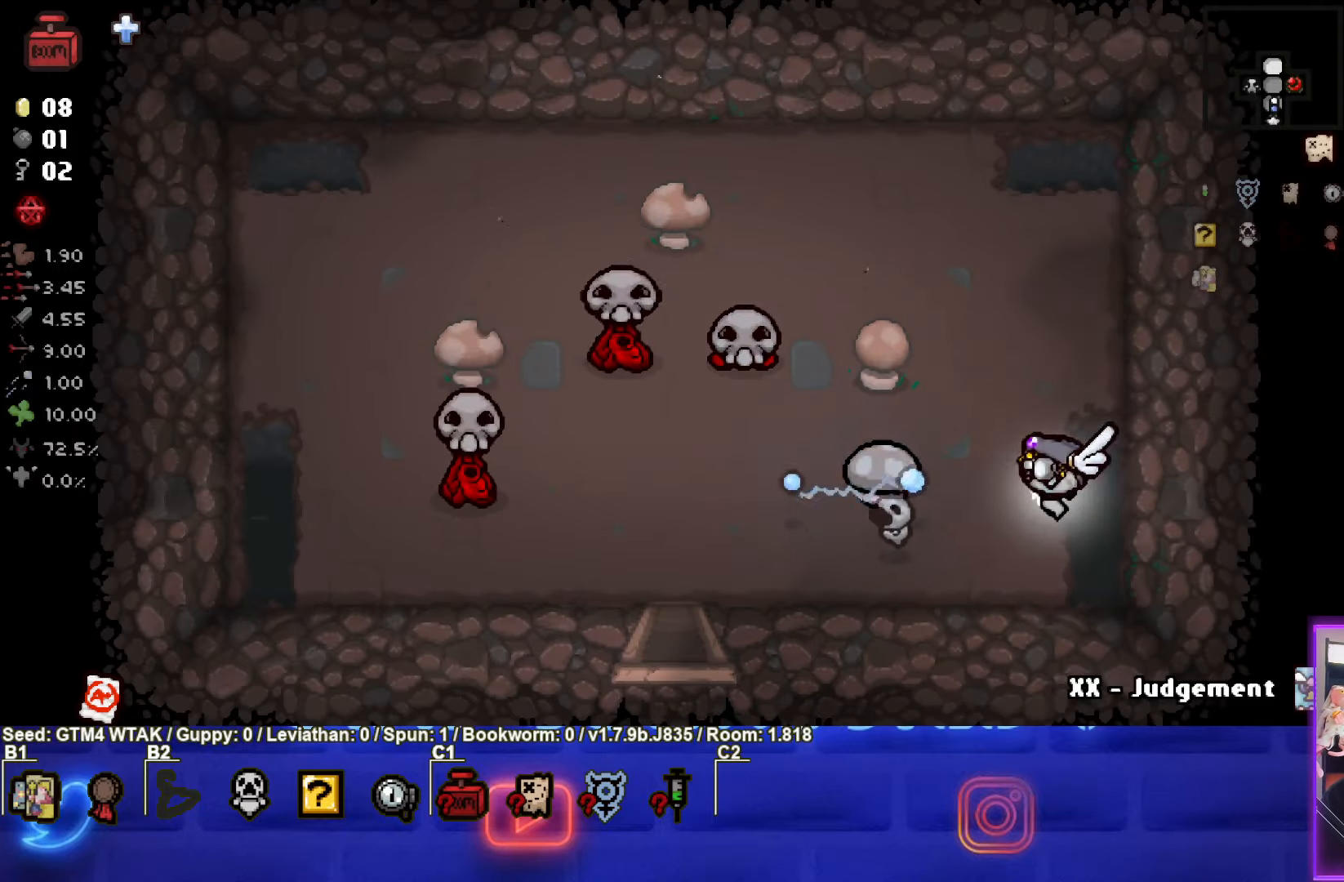
{"buttons": ["SQUARE"], "left_stick": "center", "events": []}
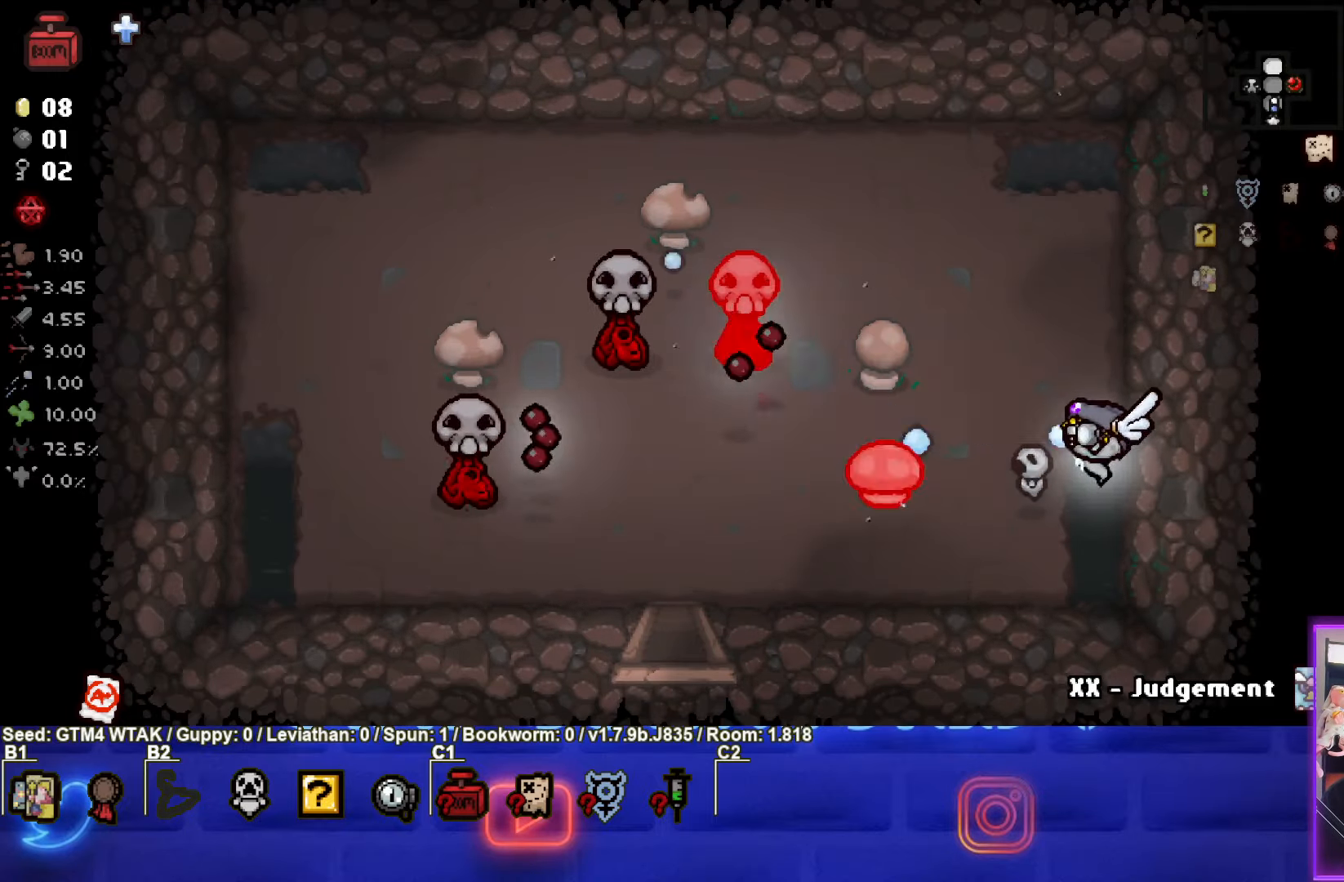
{"buttons": ["CROSS"], "left_stick": "up", "events": [[50, "left_stick", "up"], [200, "SQUARE", "up"], [366, "CROSS", "down"]]}
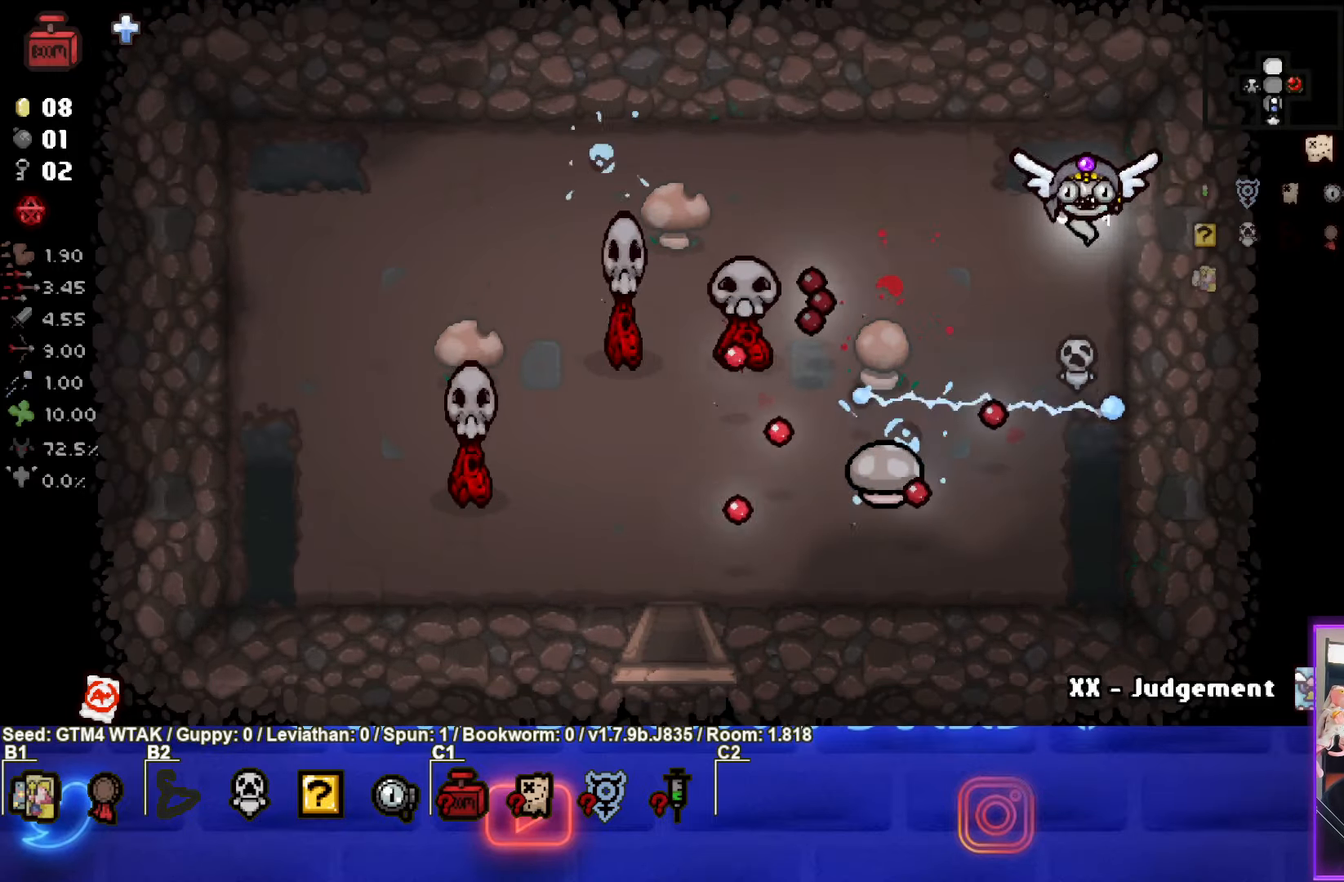
{"buttons": ["CROSS"], "left_stick": "left", "events": [[16, "left_stick", "up-left"], [233, "left_stick", "left"]]}
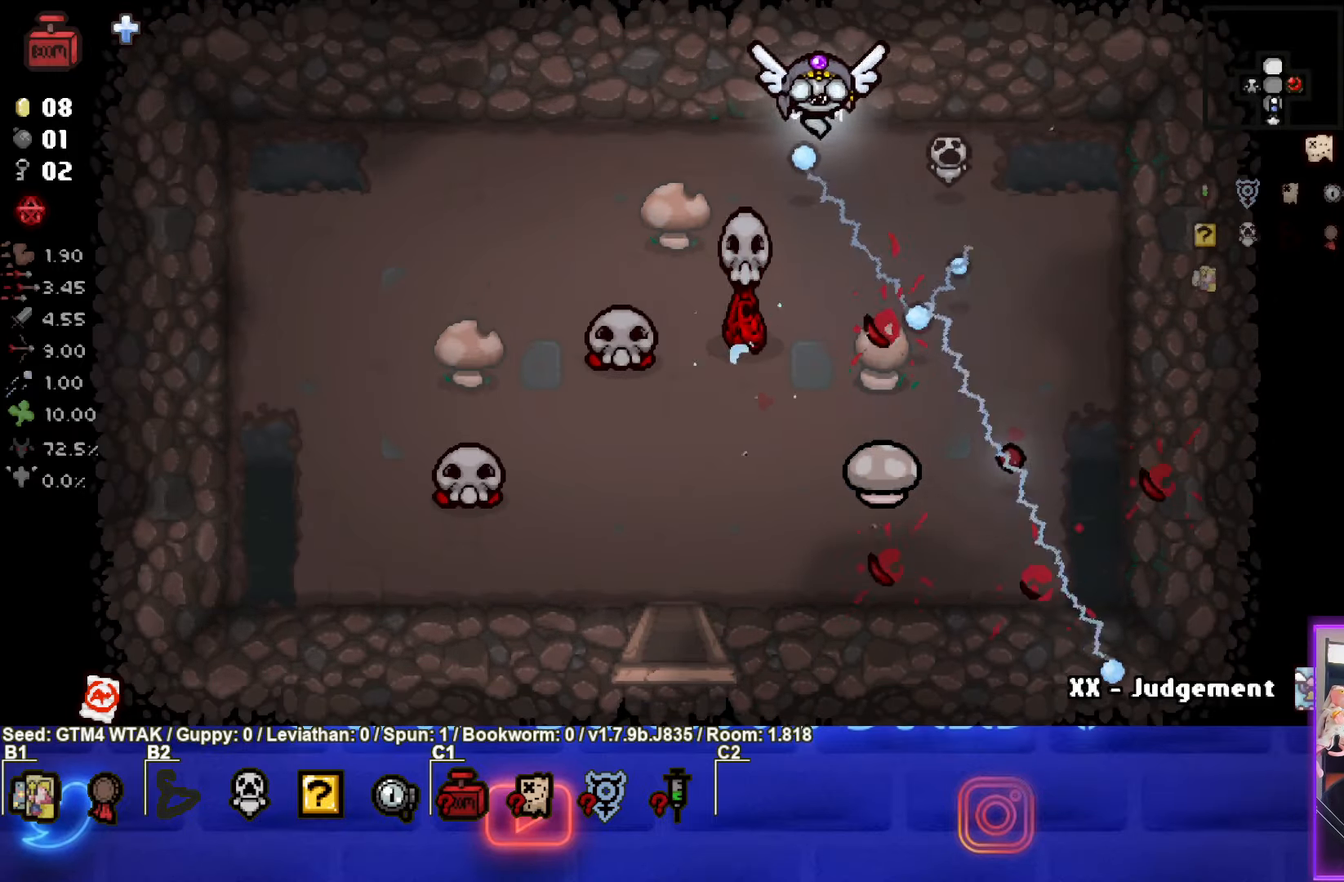
{"buttons": [], "left_stick": "left", "events": [[233, "CROSS", "up"]]}
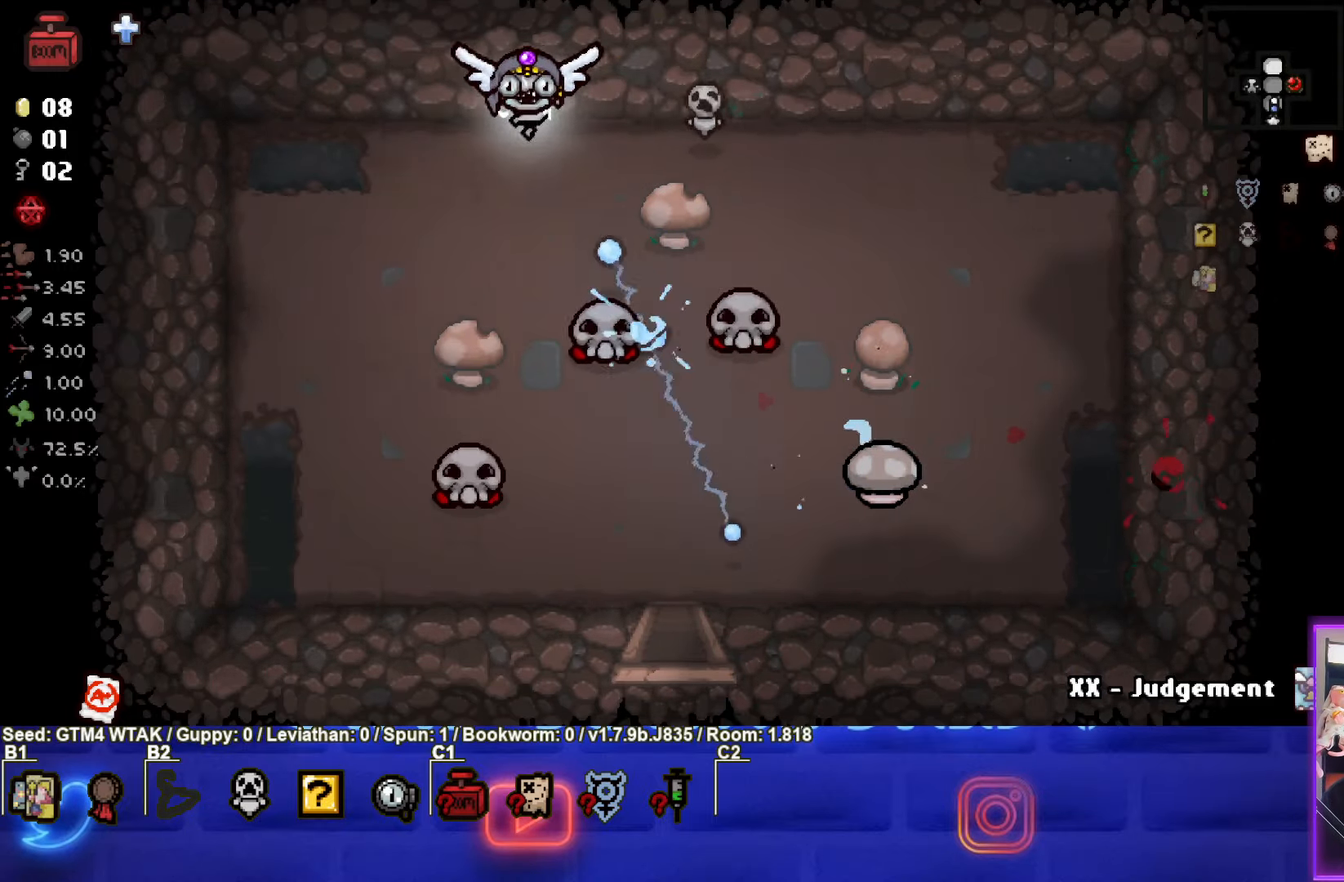
{"buttons": [], "left_stick": "up-right", "events": [[50, "CROSS", "down"], [150, "left_stick", "center"], [283, "left_stick", "left"], [366, "CROSS", "up"], [400, "left_stick", "center"], [467, "left_stick", "up-right"]]}
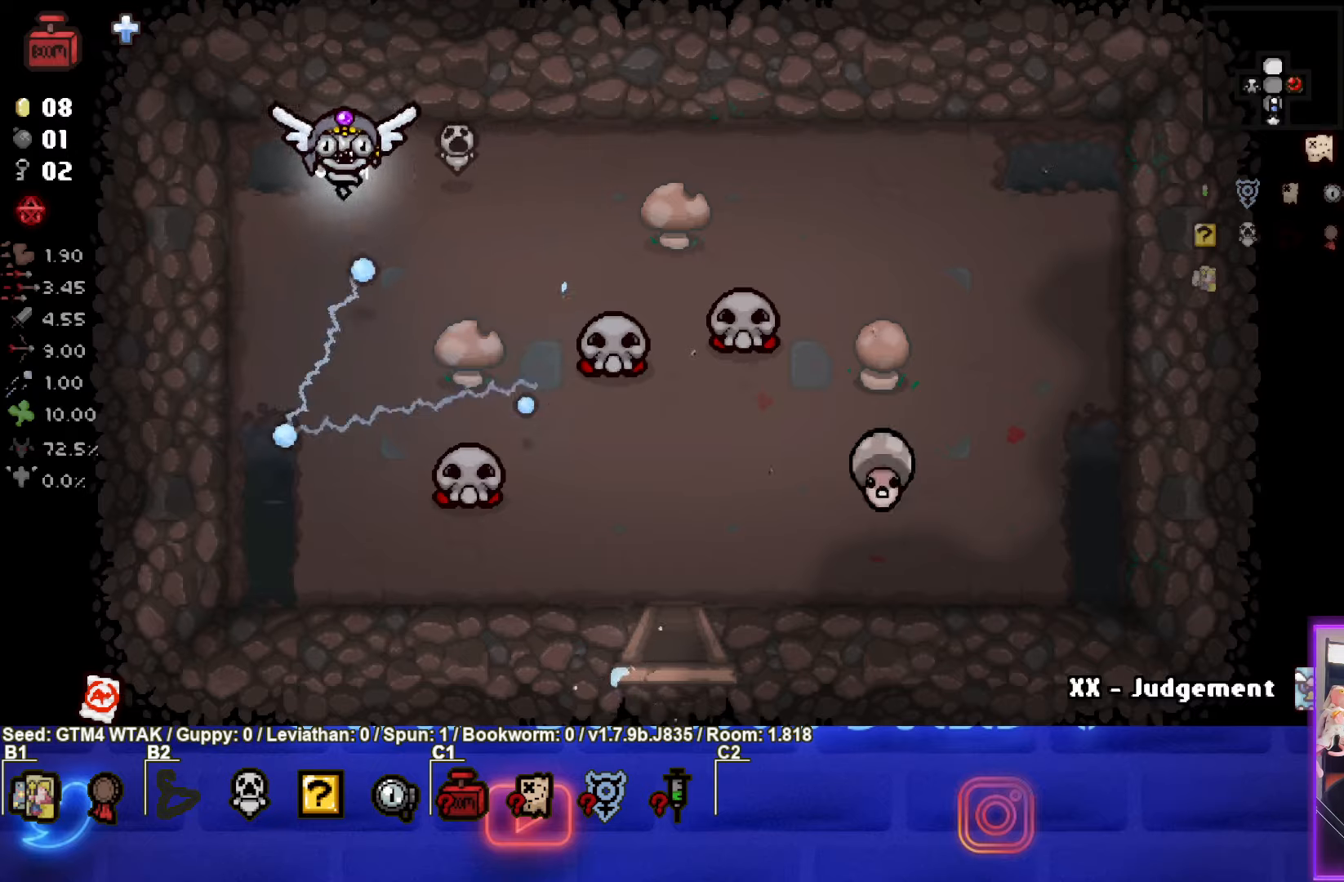
{"buttons": [], "left_stick": "right", "events": [[133, "left_stick", "right"]]}
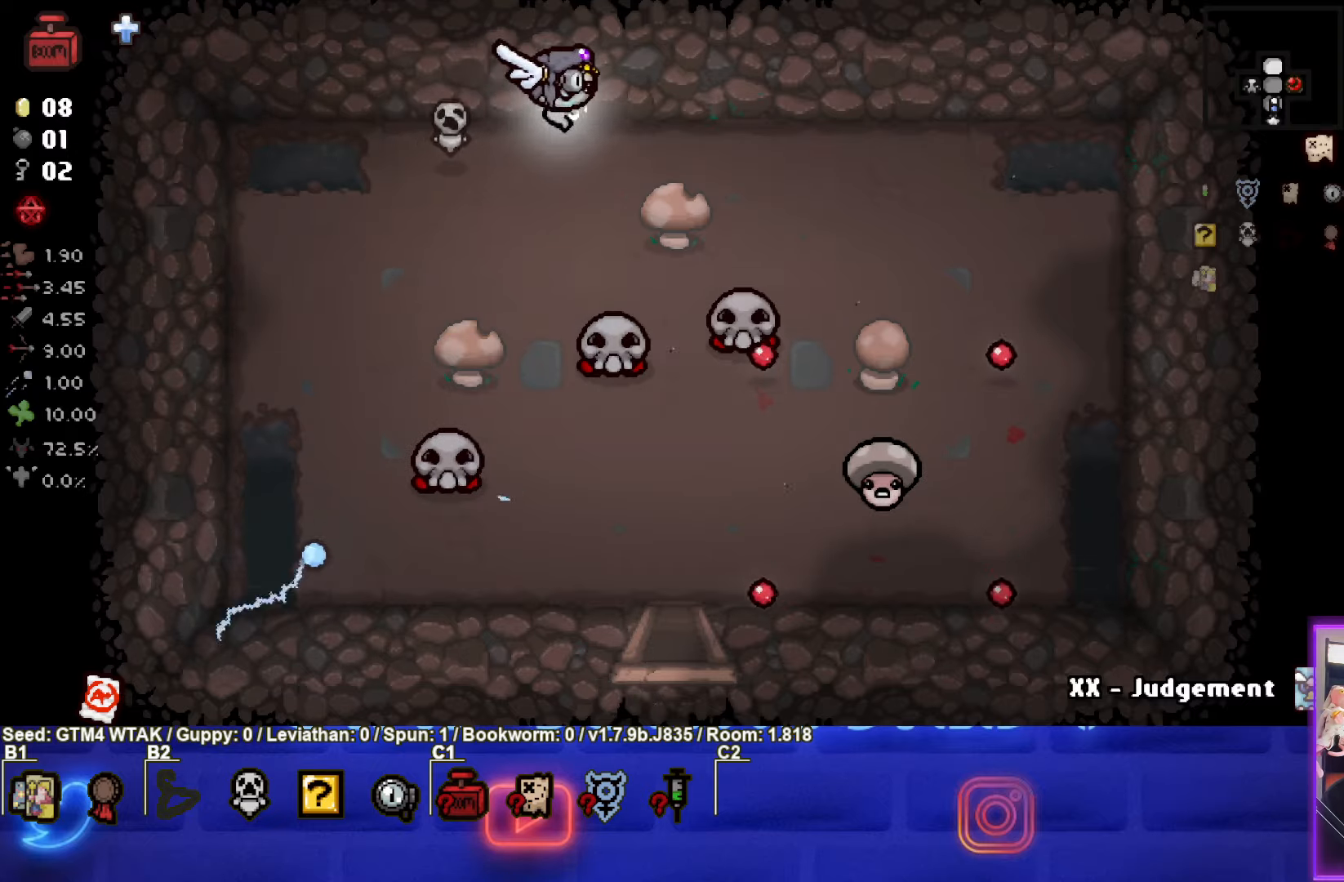
{"buttons": ["CROSS"], "left_stick": "center", "events": [[217, "CROSS", "down"], [217, "left_stick", "down-right"], [367, "left_stick", "center"]]}
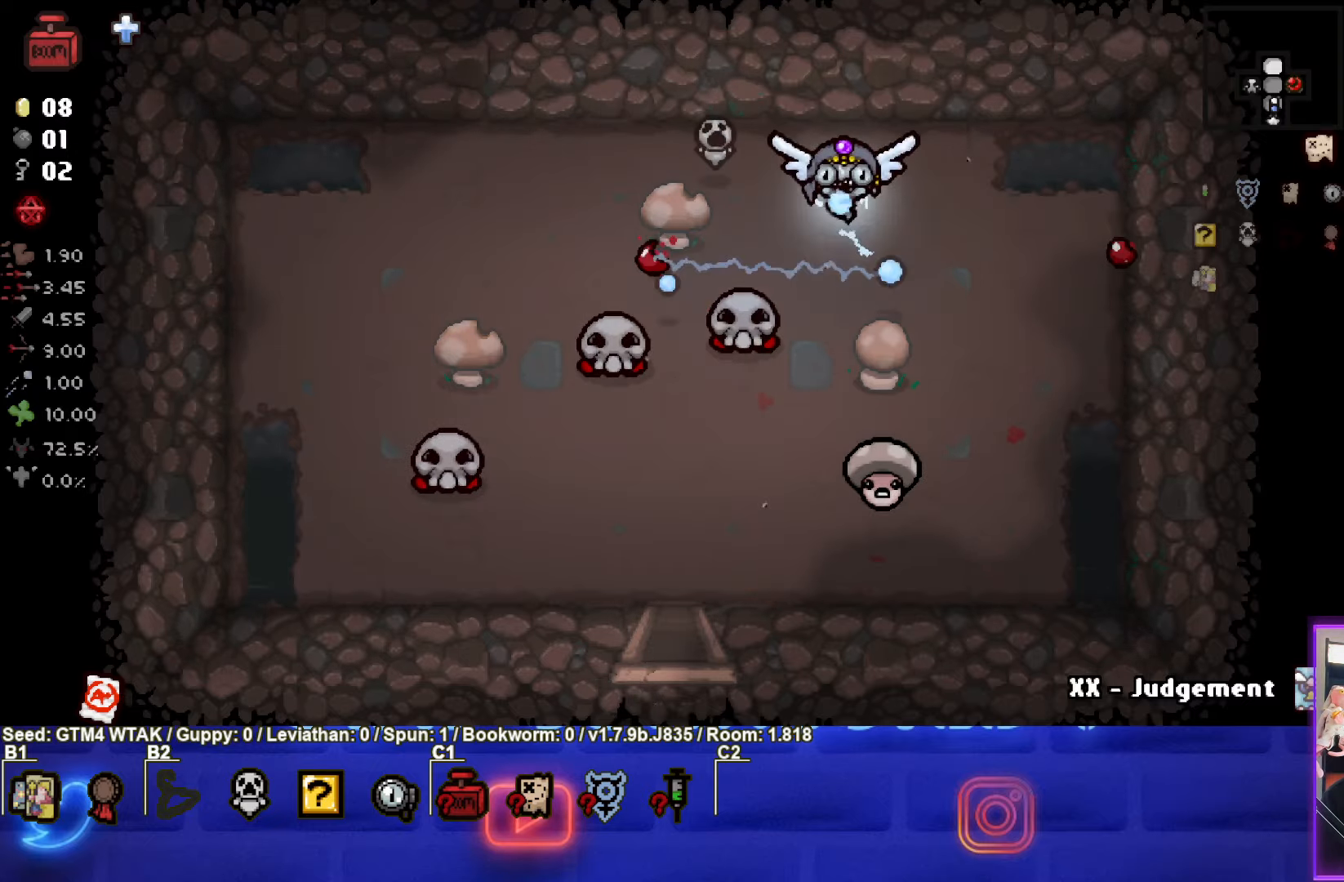
{"buttons": ["CROSS"], "left_stick": "up", "events": [[100, "left_stick", "down-right"], [217, "left_stick", "center"], [467, "left_stick", "up"]]}
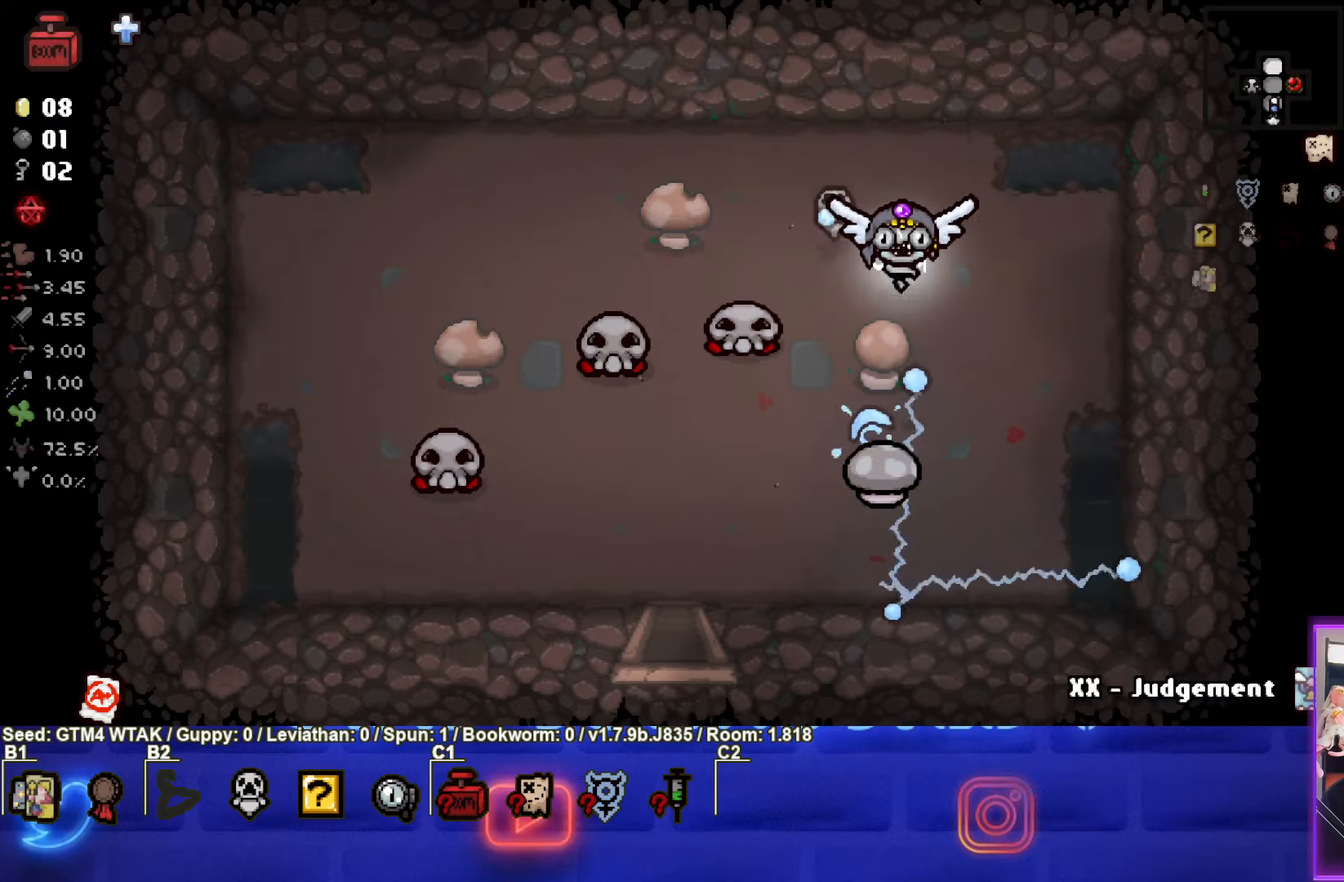
{"buttons": ["CROSS"], "left_stick": "right", "events": [[317, "left_stick", "center"], [450, "left_stick", "right"]]}
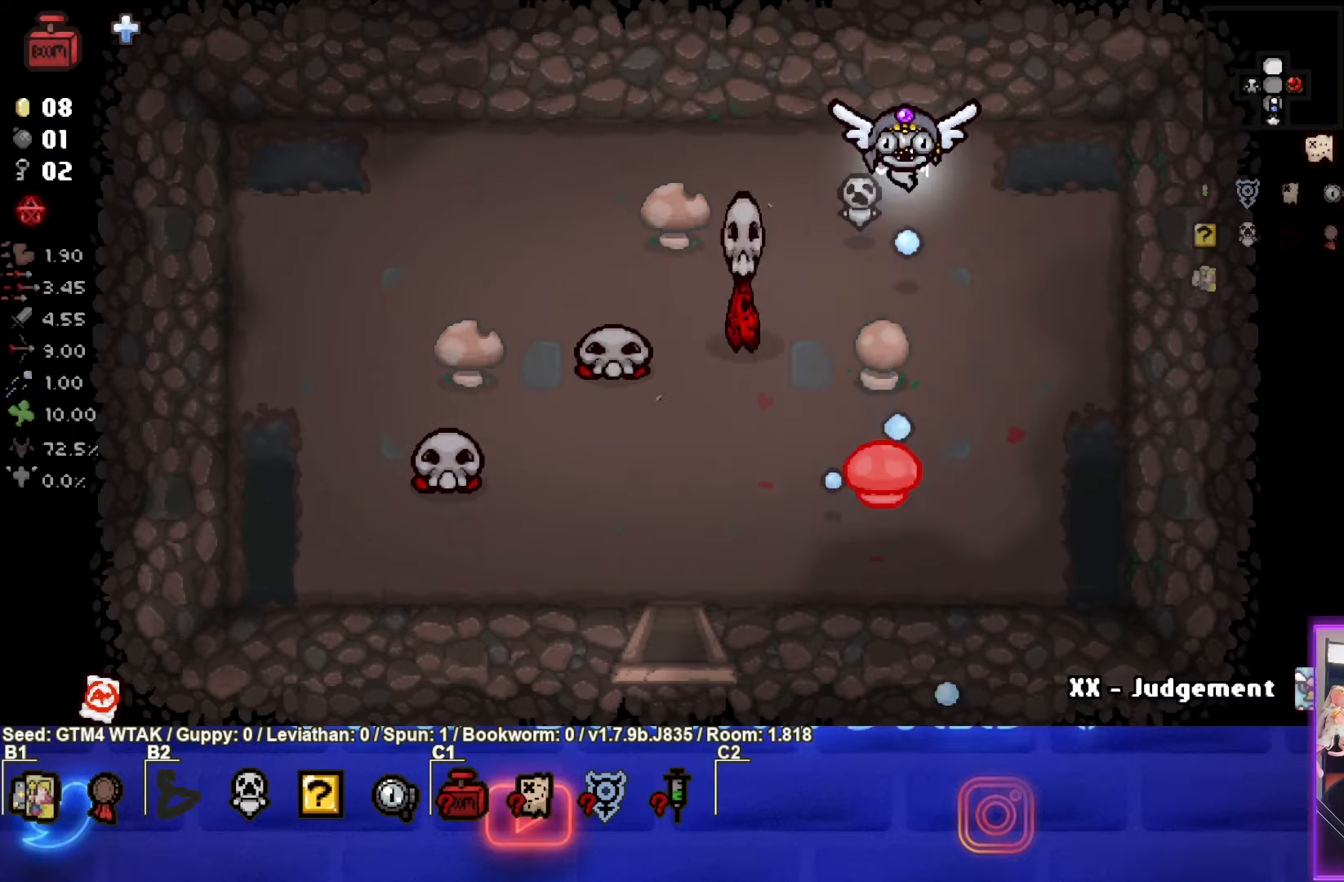
{"buttons": ["SQUARE"], "left_stick": "down-right", "events": [[17, "CROSS", "up"], [100, "SQUARE", "down"], [133, "left_stick", "down-right"]]}
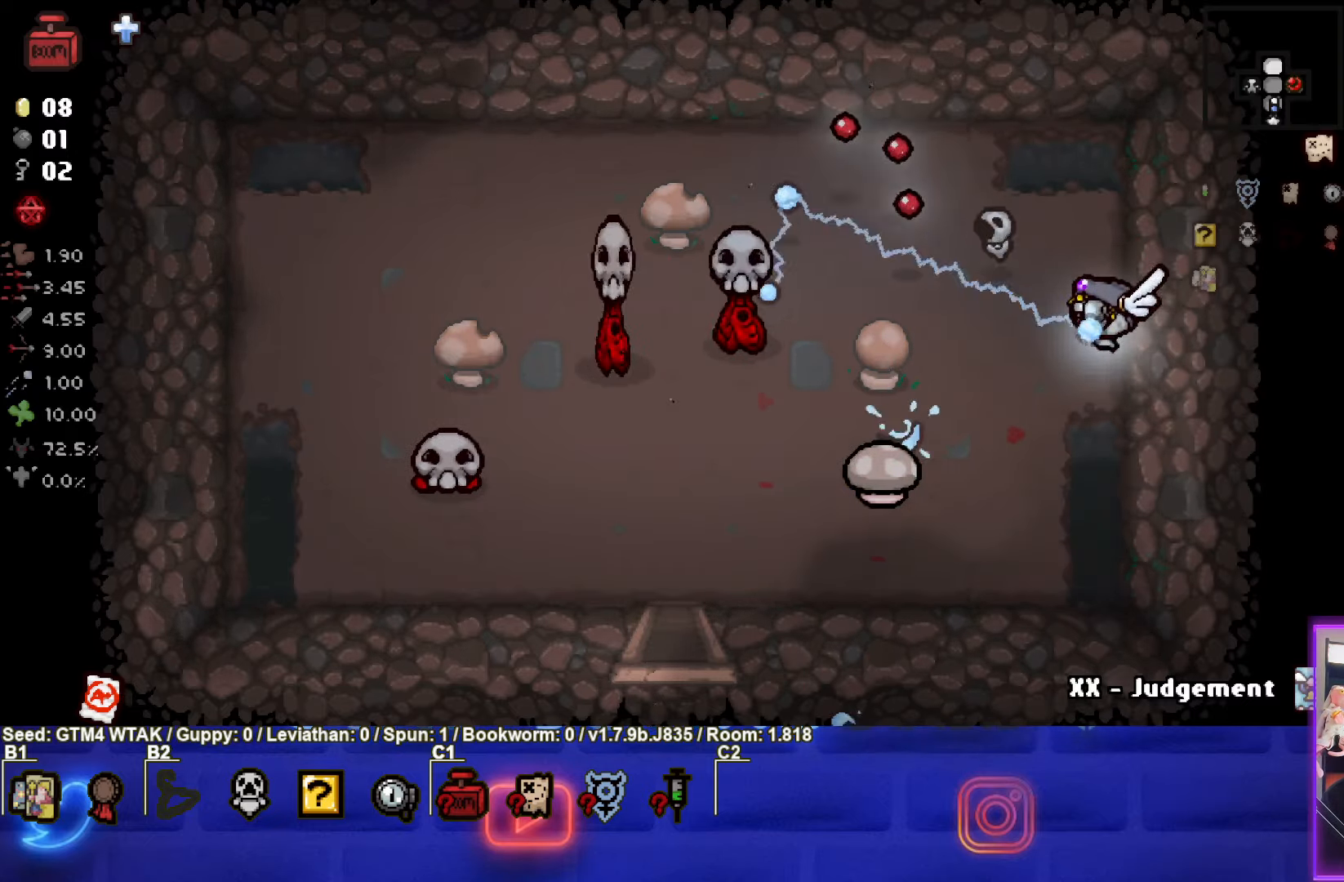
{"buttons": ["SQUARE"], "left_stick": "center", "events": [[133, "left_stick", "center"], [250, "left_stick", "down-left"], [350, "left_stick", "center"]]}
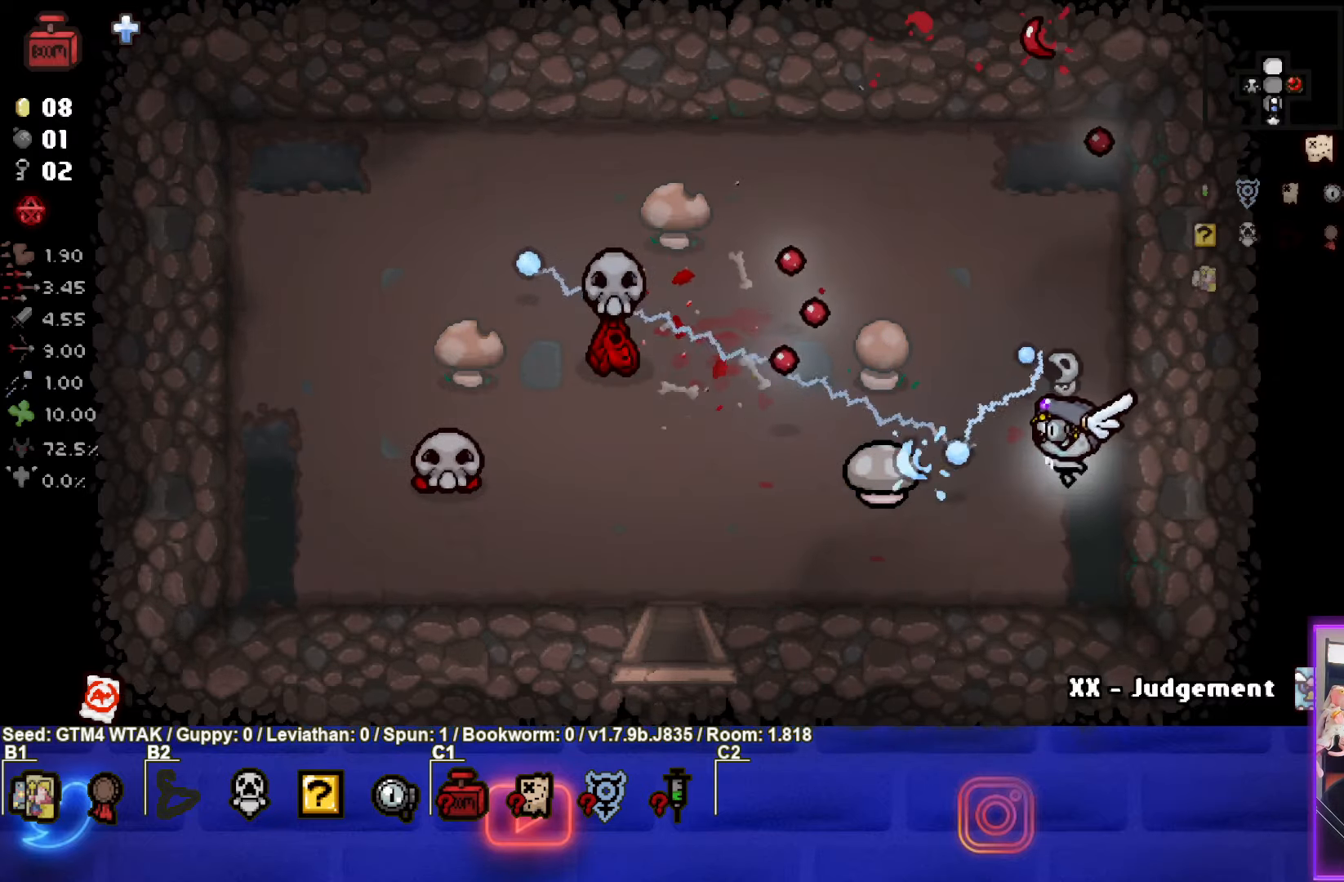
{"buttons": ["SQUARE"], "left_stick": "center", "events": [[267, "SQUARE", "up"], [317, "SQUARE", "down"], [350, "left_stick", "up-right"], [467, "left_stick", "center"]]}
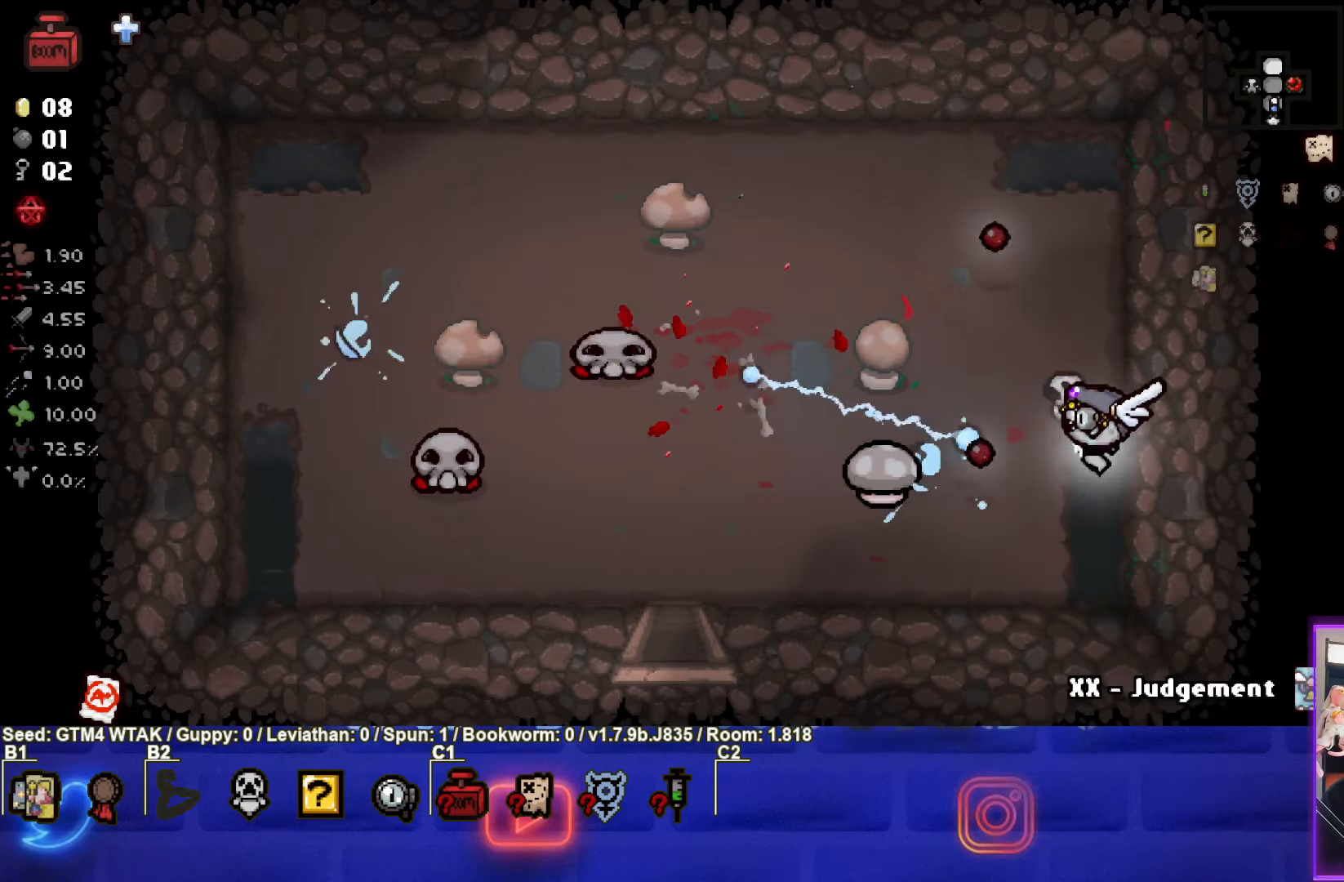
{"buttons": ["SQUARE"], "left_stick": "down-right", "events": [[83, "left_stick", "up"], [200, "left_stick", "center"], [283, "left_stick", "down-left"], [367, "SQUARE", "up"], [383, "left_stick", "center"], [483, "SQUARE", "down"], [500, "left_stick", "down-right"]]}
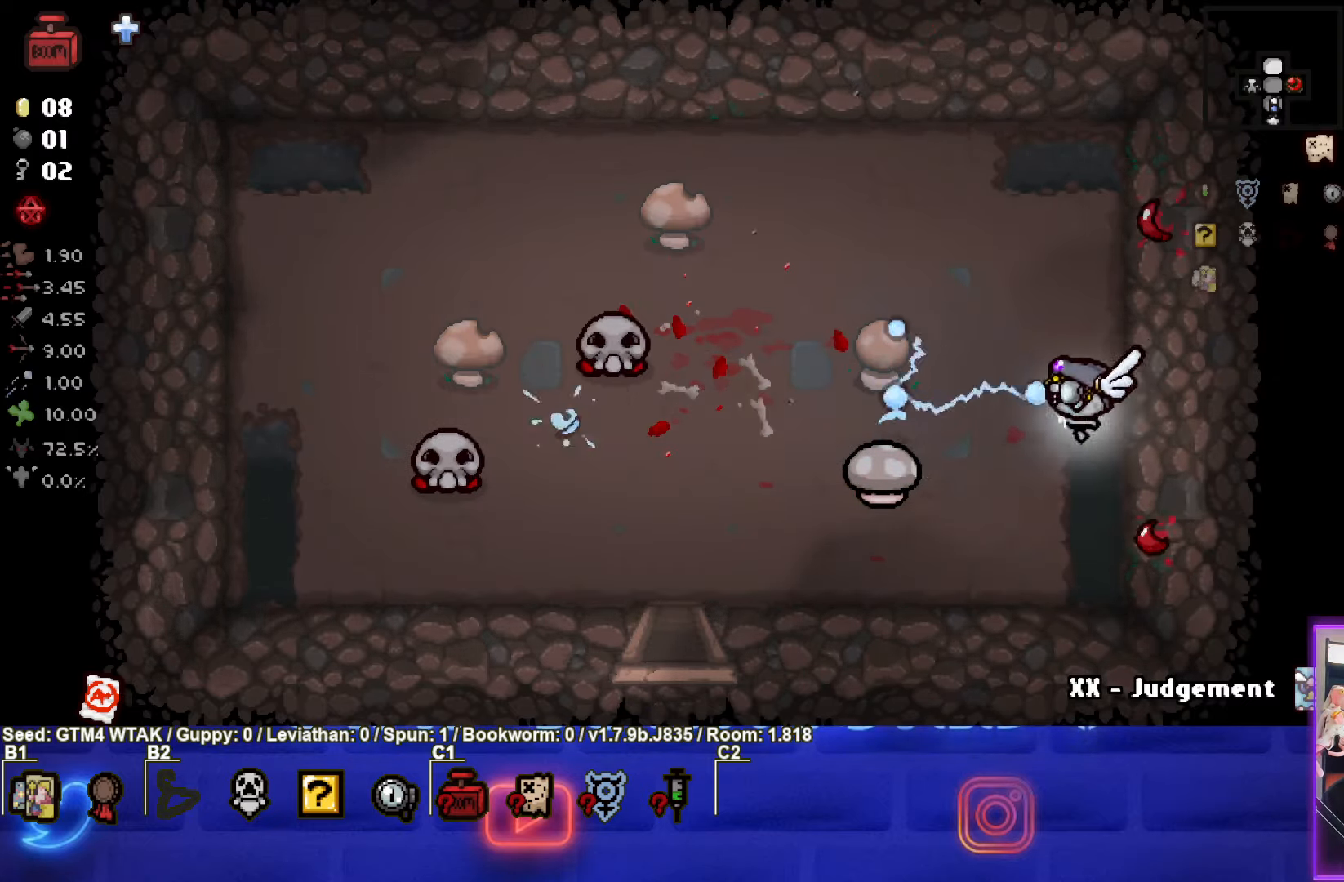
{"buttons": ["SQUARE"], "left_stick": "center", "events": [[117, "left_stick", "center"], [300, "left_stick", "right"], [450, "left_stick", "center"]]}
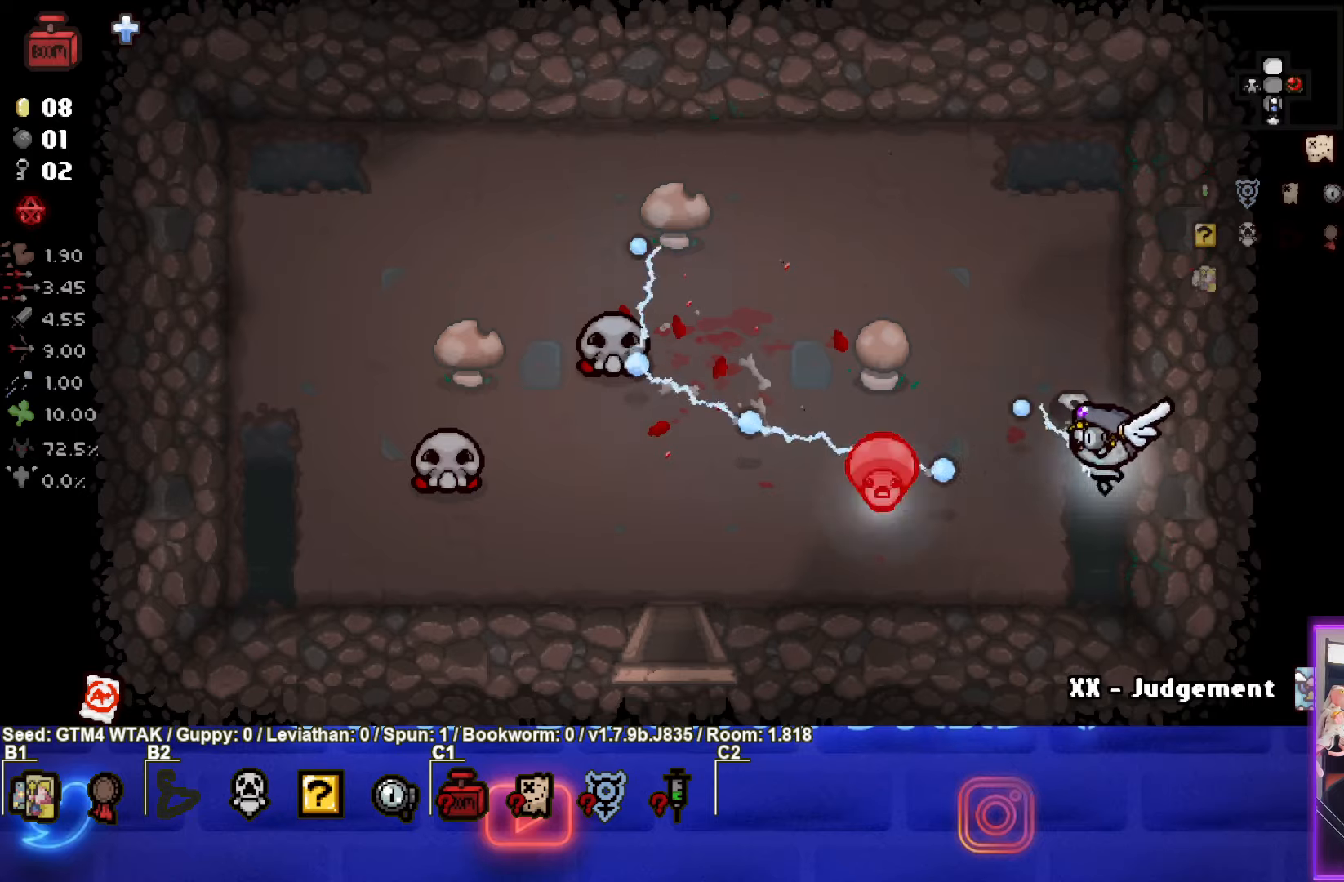
{"buttons": ["SQUARE"], "left_stick": "down", "events": [[200, "left_stick", "up"], [400, "left_stick", "down"]]}
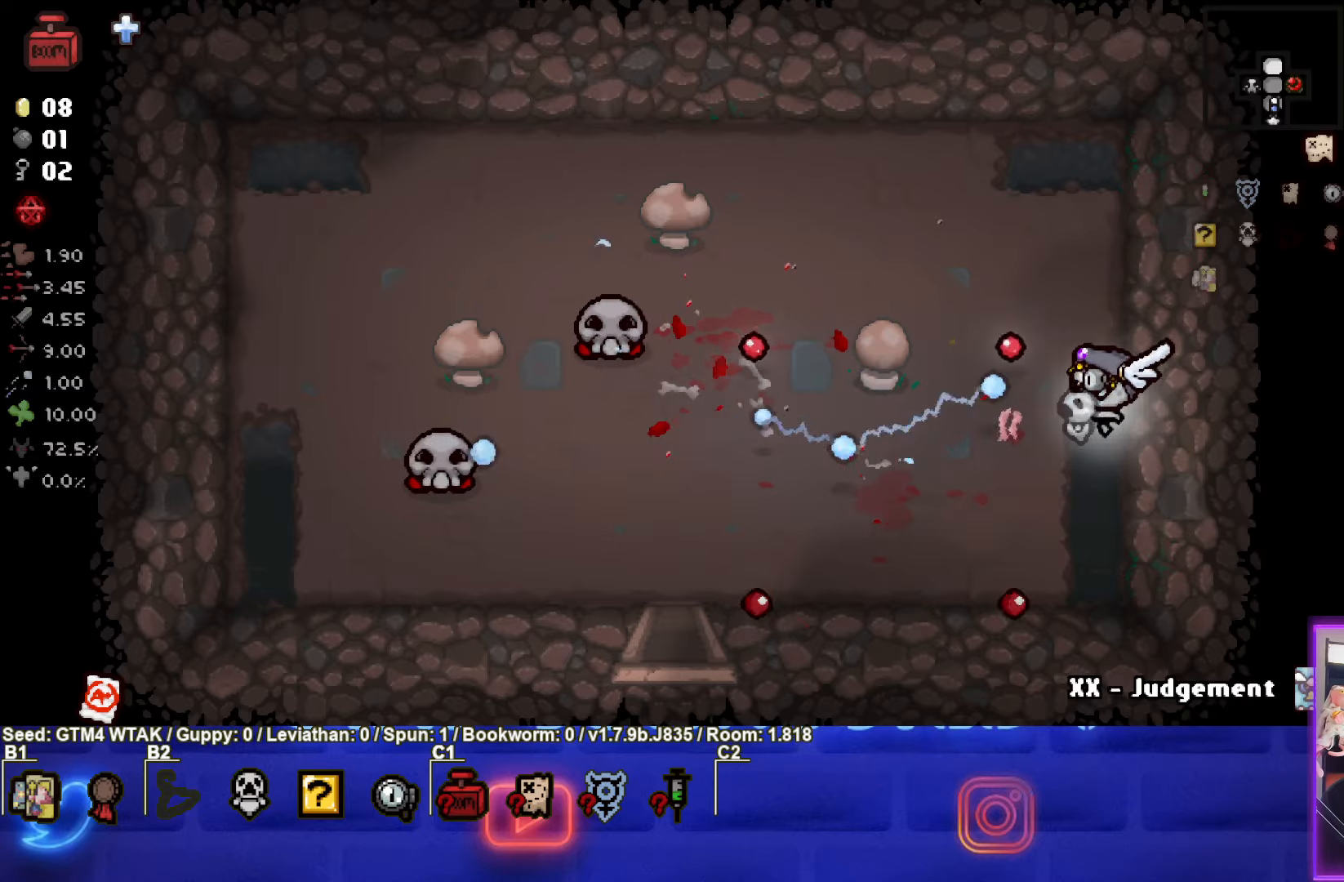
{"buttons": [], "left_stick": "down", "events": [[134, "left_stick", "left"], [300, "SQUARE", "up"], [417, "left_stick", "center"], [500, "left_stick", "down"]]}
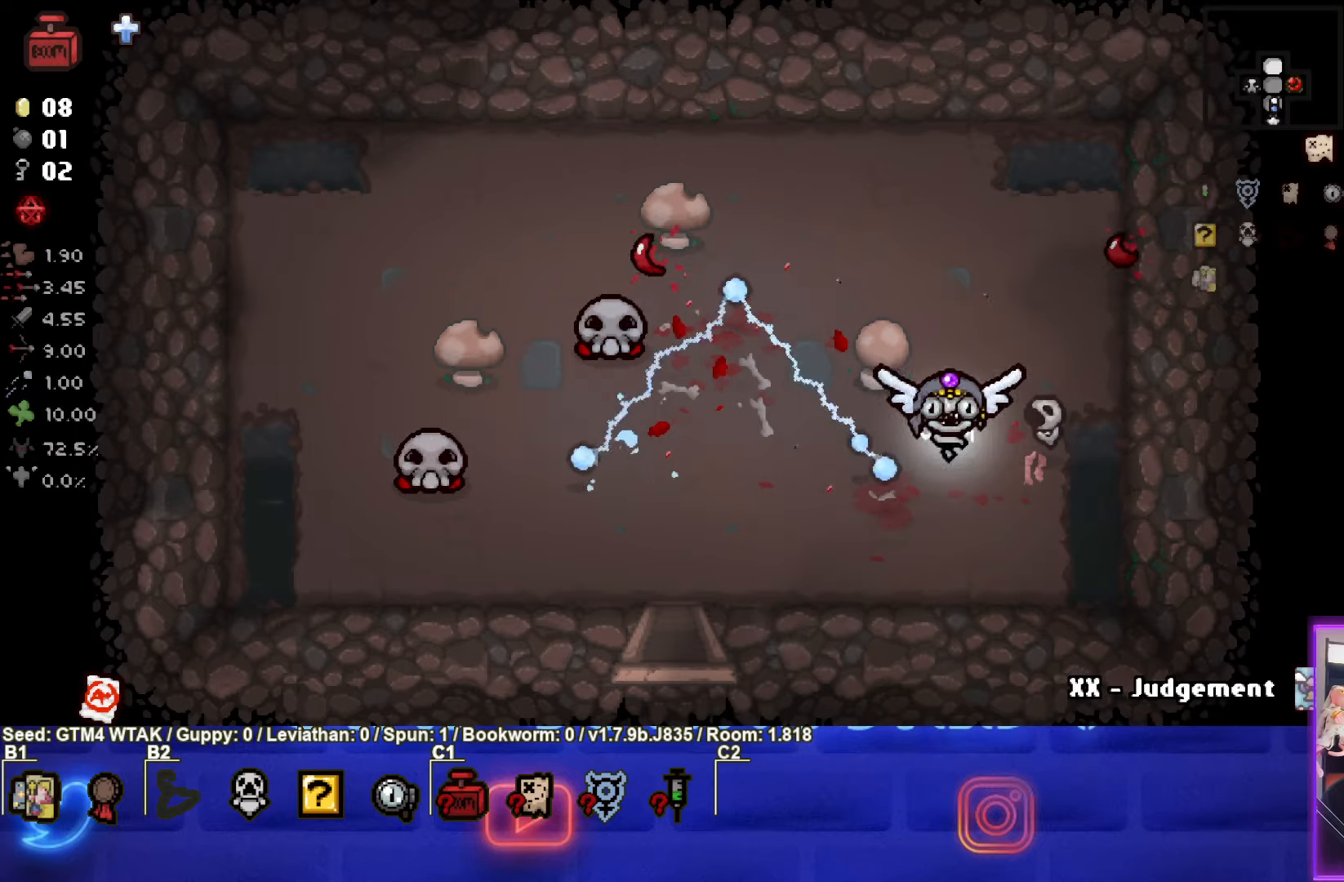
{"buttons": [], "left_stick": "center", "events": [[84, "left_stick", "down-left"], [350, "left_stick", "center"]]}
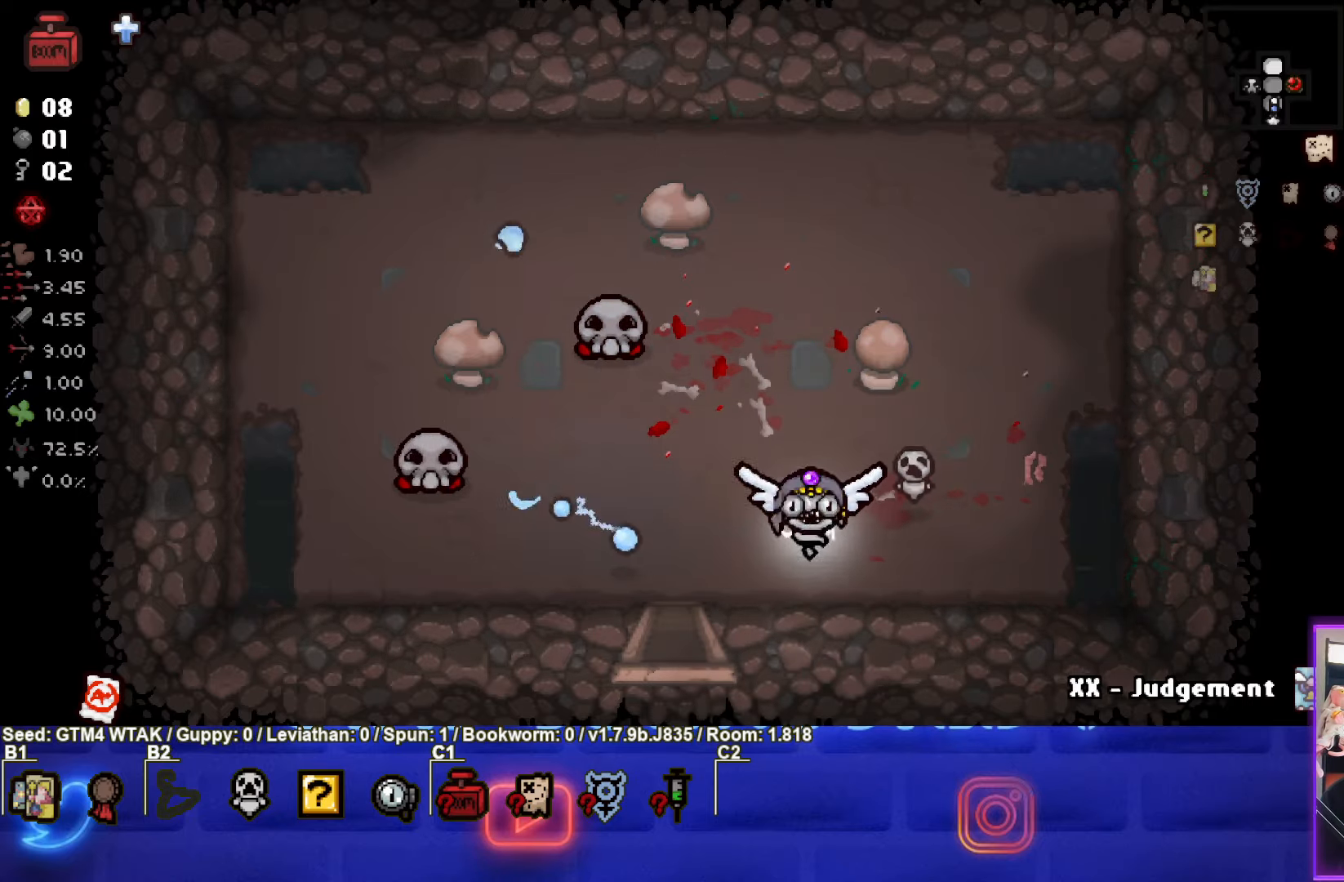
{"buttons": ["SQUARE"], "left_stick": "center", "events": [[34, "left_stick", "up-left"], [150, "left_stick", "center"], [317, "left_stick", "up-left"], [384, "left_stick", "center"], [450, "SQUARE", "down"]]}
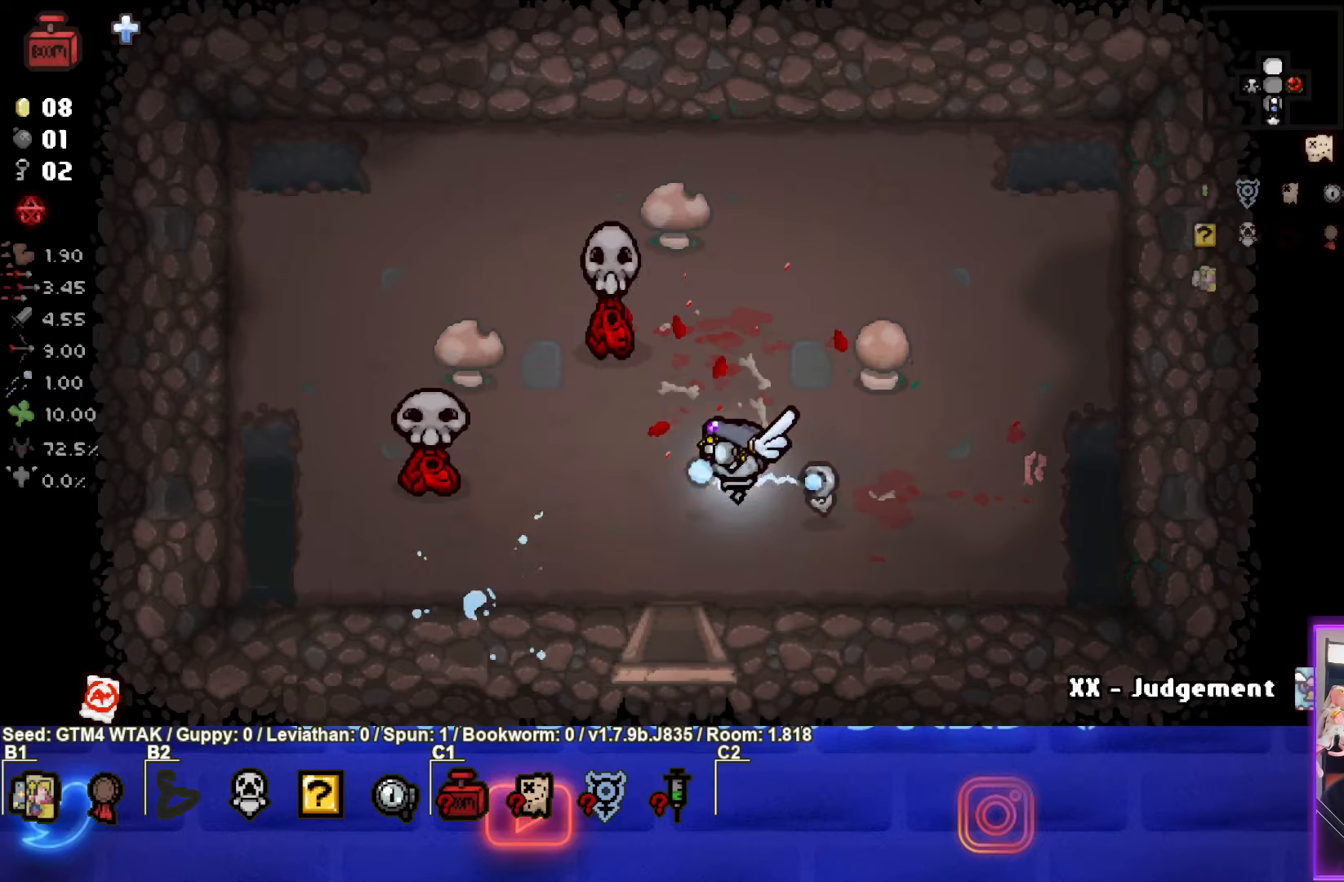
{"buttons": ["SQUARE"], "left_stick": "up-right", "events": [[50, "left_stick", "left"], [117, "left_stick", "center"], [250, "left_stick", "up-right"]]}
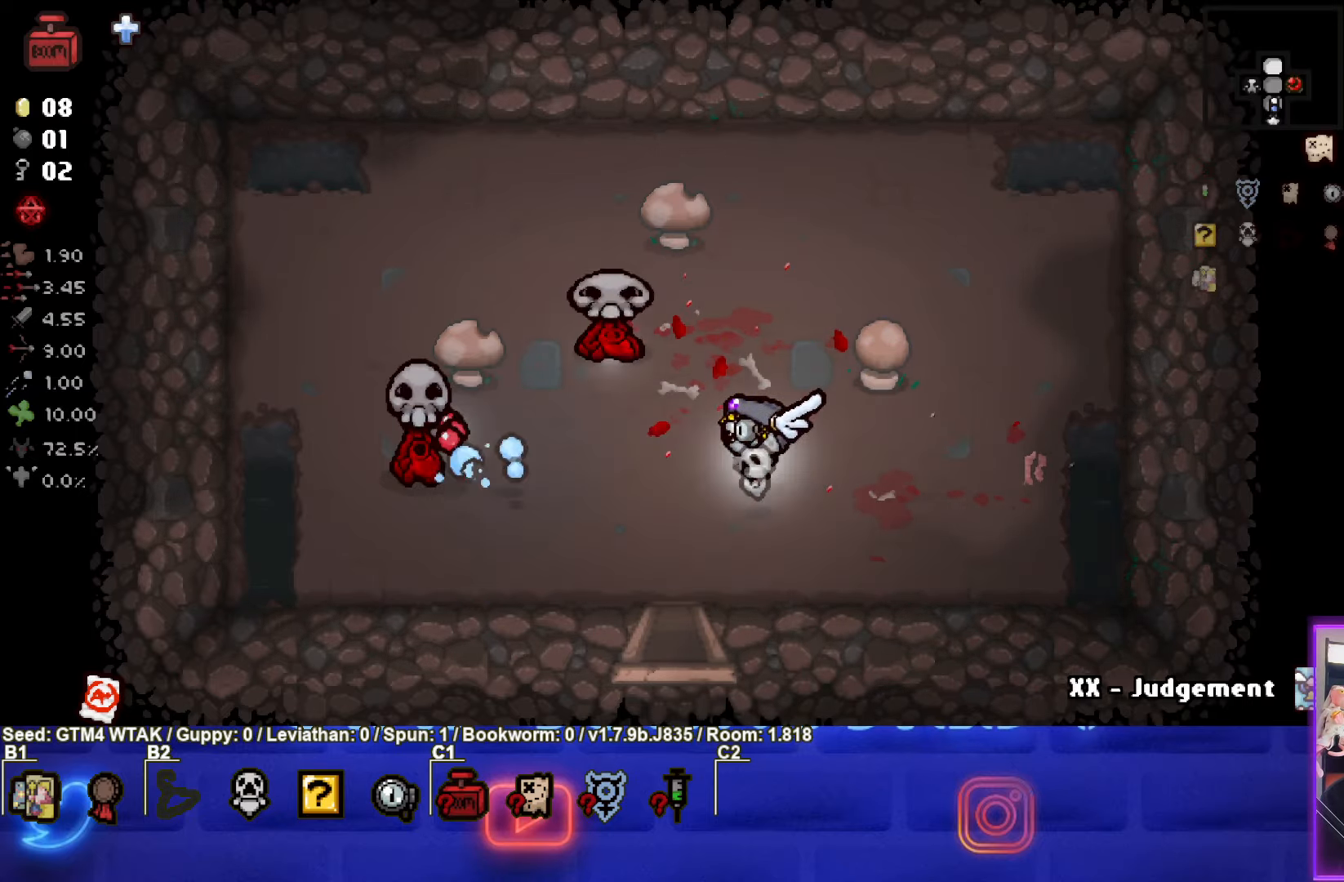
{"buttons": [], "left_stick": "up", "events": [[300, "SQUARE", "up"], [417, "left_stick", "up"]]}
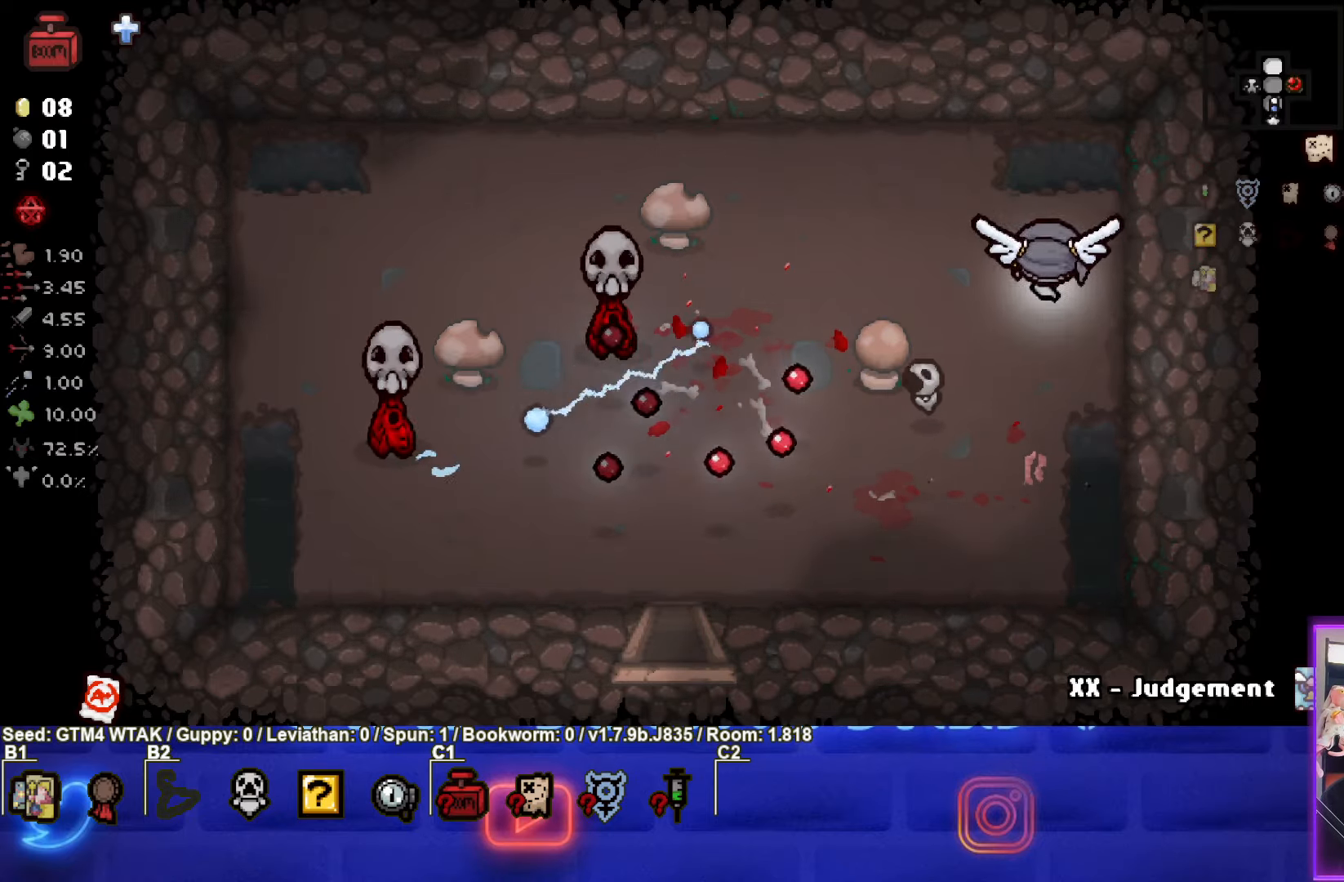
{"buttons": [], "left_stick": "center", "events": [[167, "left_stick", "center"], [284, "left_stick", "up"], [467, "left_stick", "center"]]}
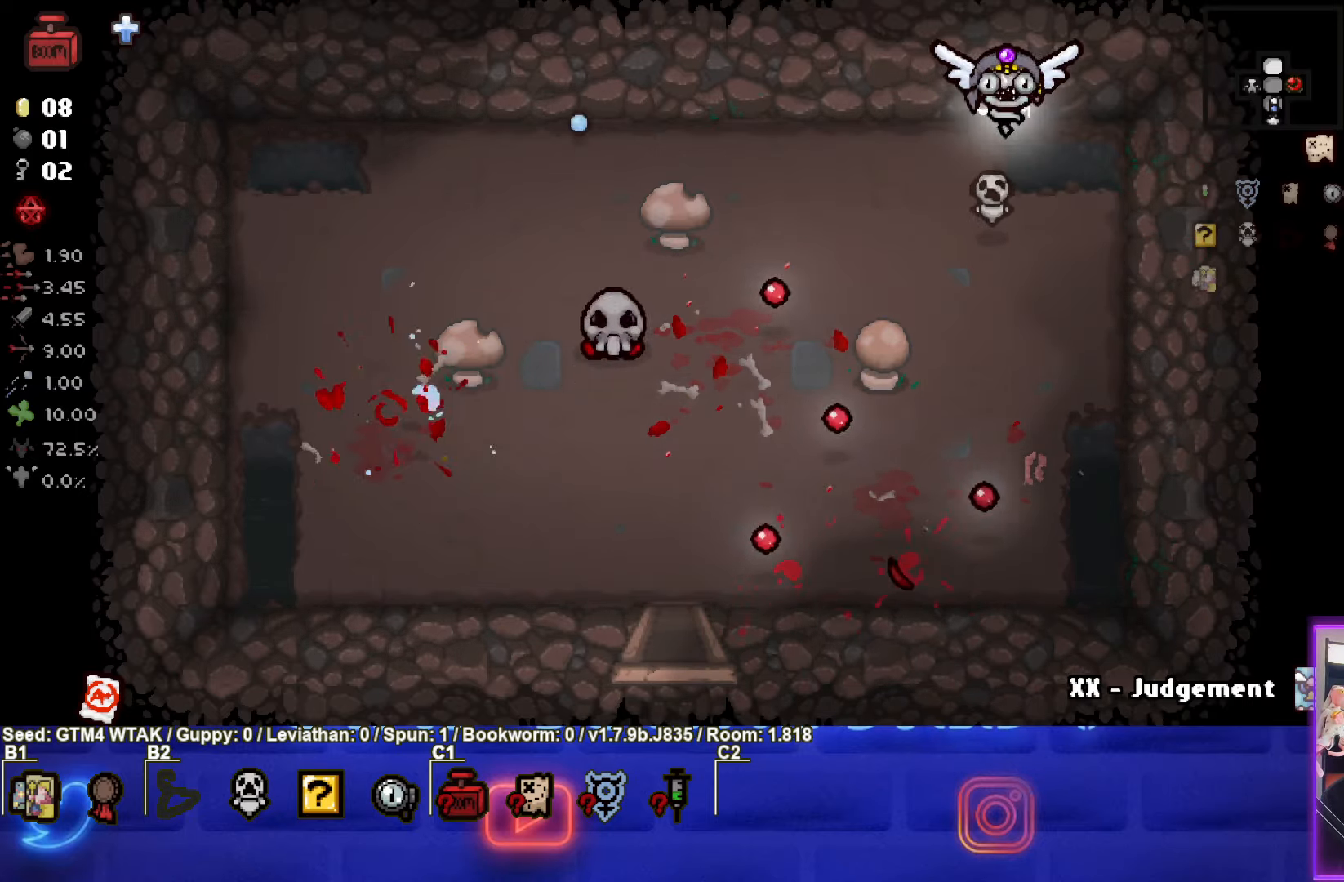
{"buttons": [], "left_stick": "center", "events": [[233, "left_stick", "up-left"], [500, "left_stick", "center"]]}
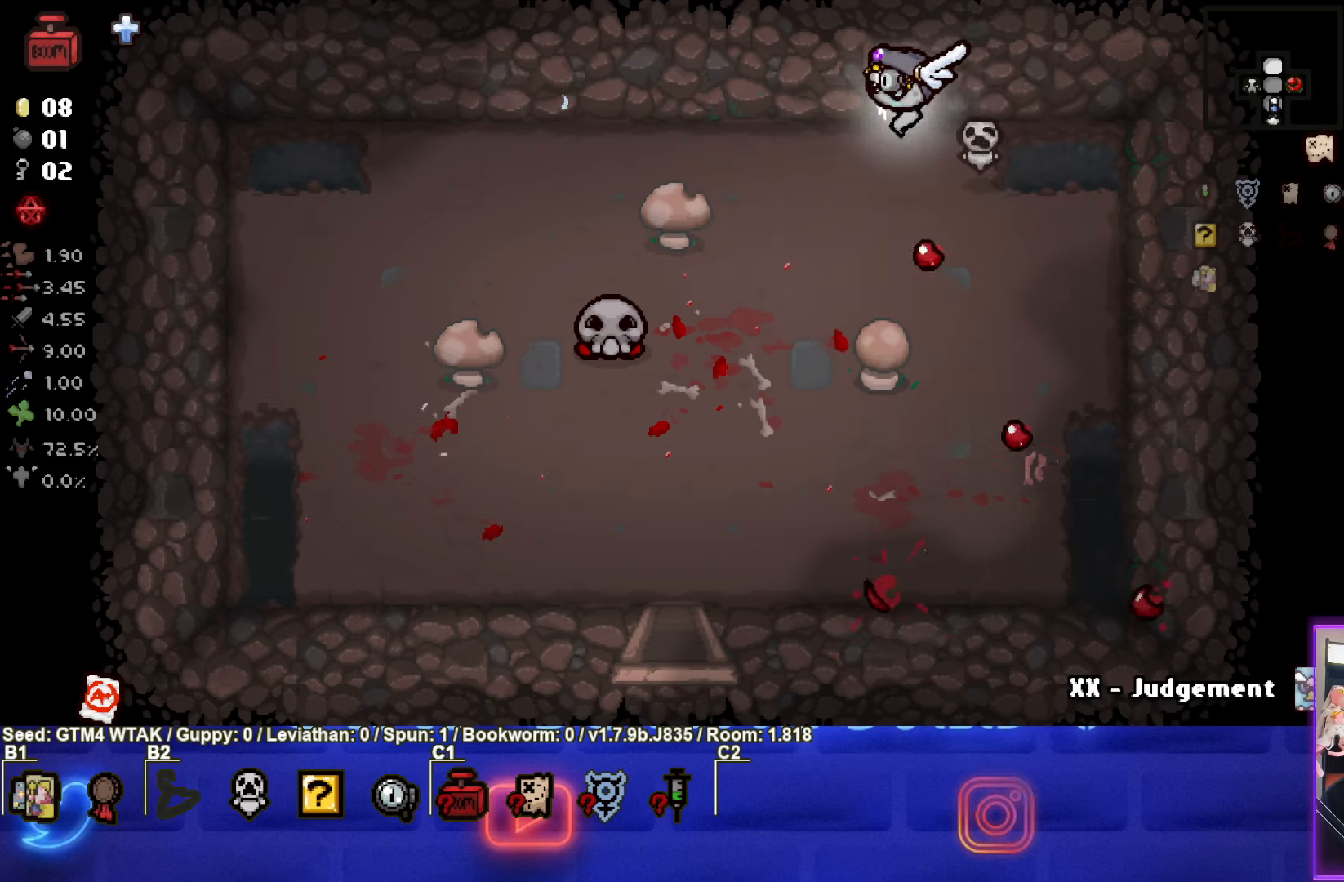
{"buttons": [], "left_stick": "center", "events": [[133, "left_stick", "down"], [500, "left_stick", "center"]]}
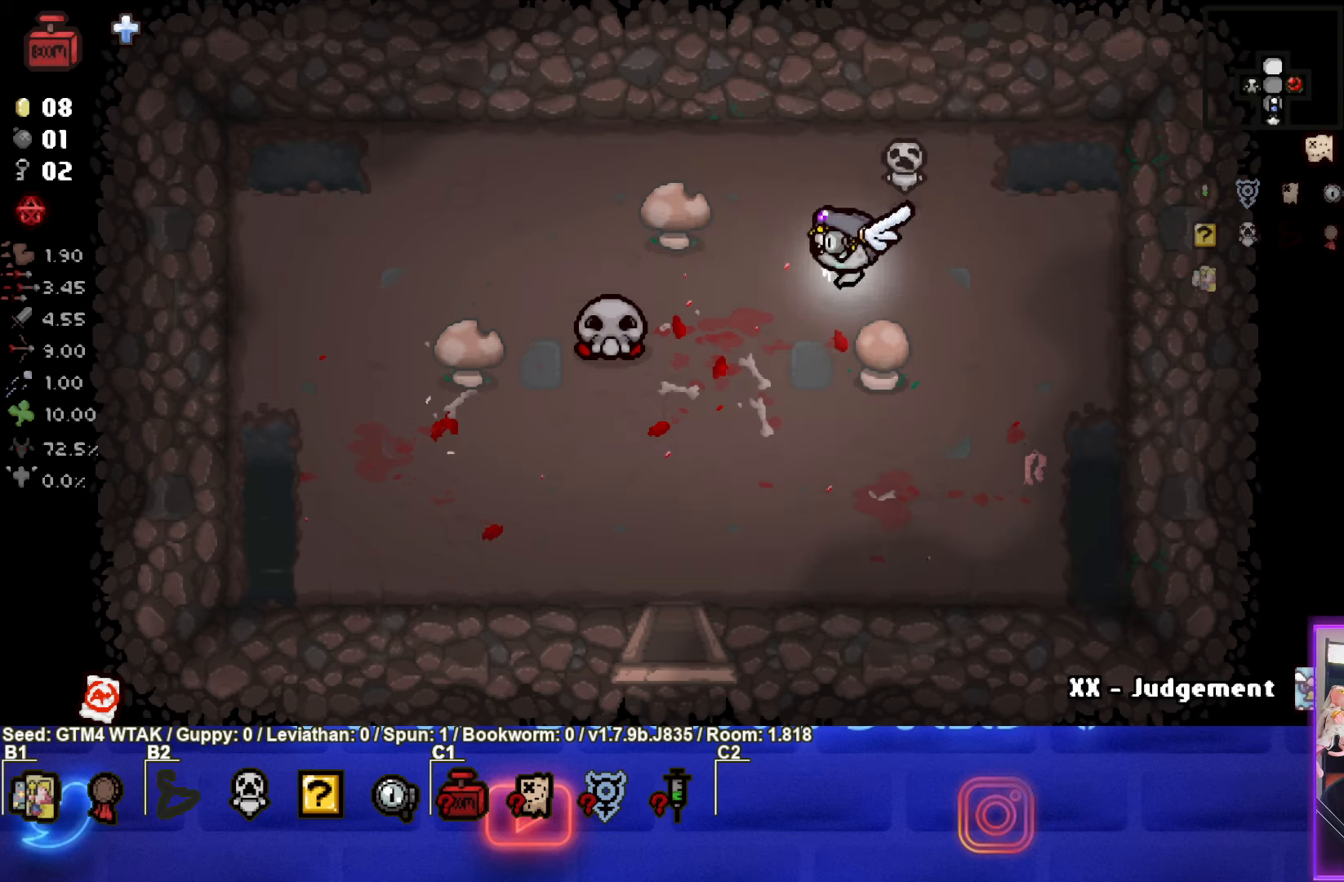
{"buttons": [], "left_stick": "center", "events": []}
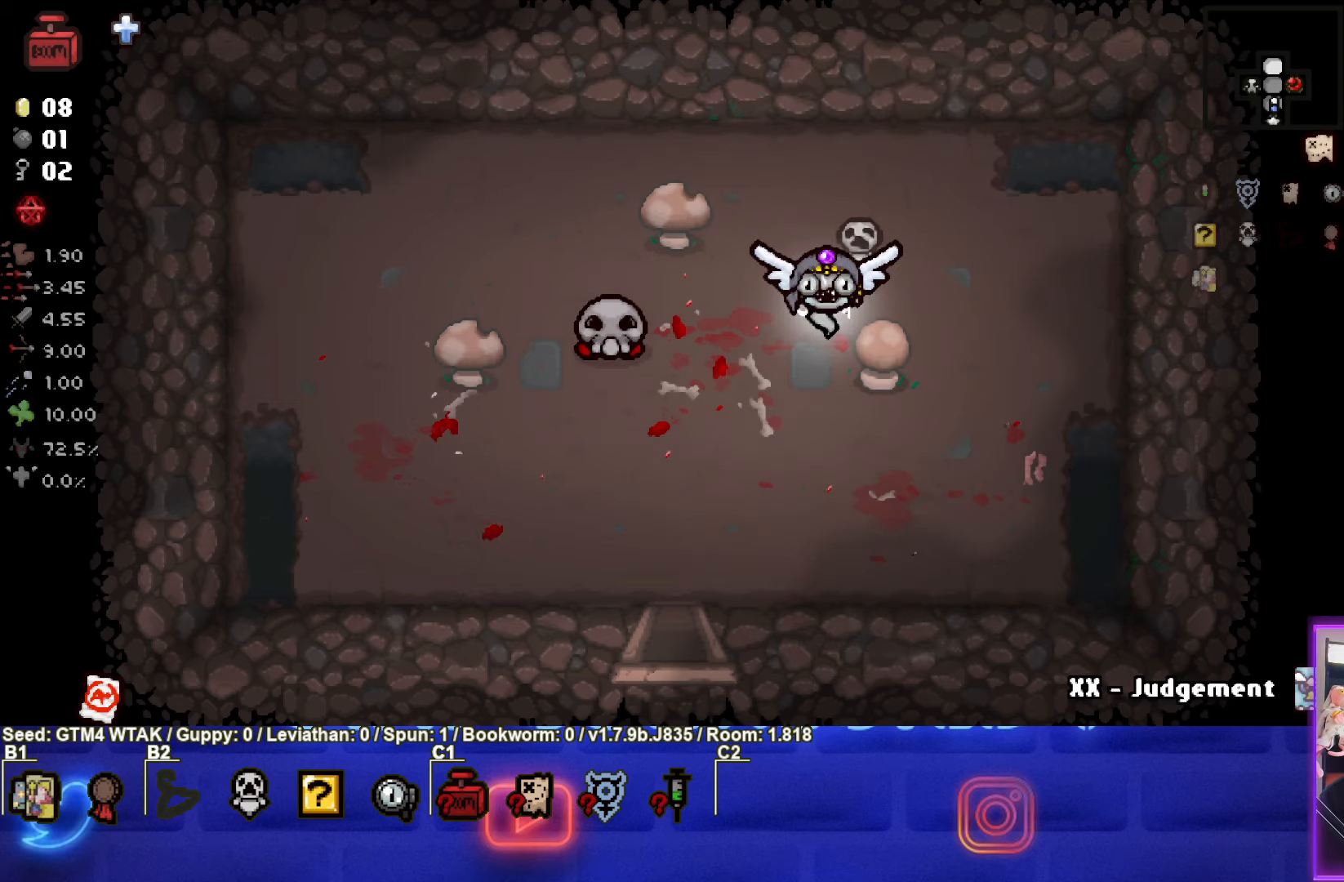
{"buttons": [], "left_stick": "center", "events": []}
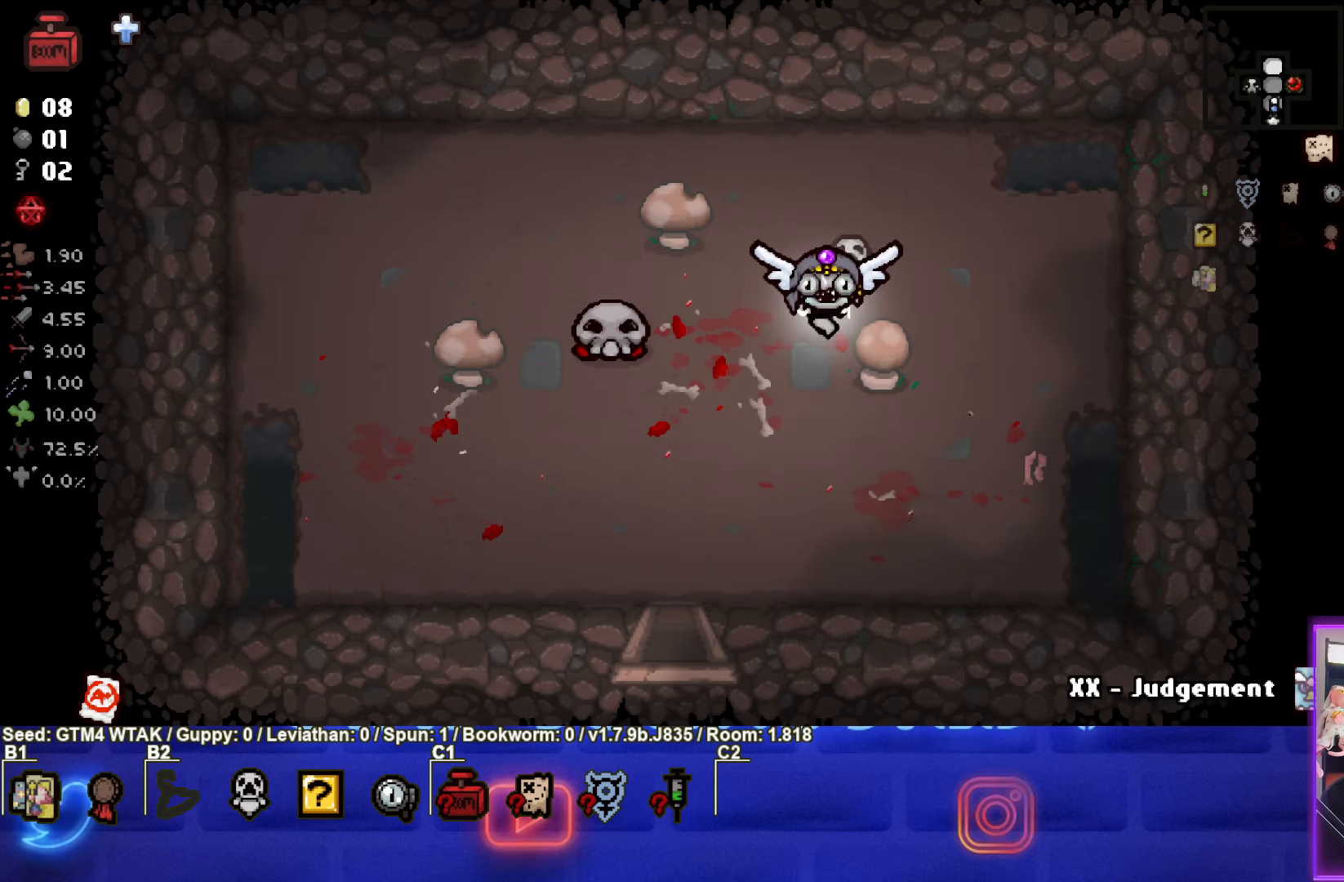
{"buttons": ["SQUARE"], "left_stick": "center", "events": [[266, "SQUARE", "down"], [366, "left_stick", "left"], [450, "left_stick", "center"]]}